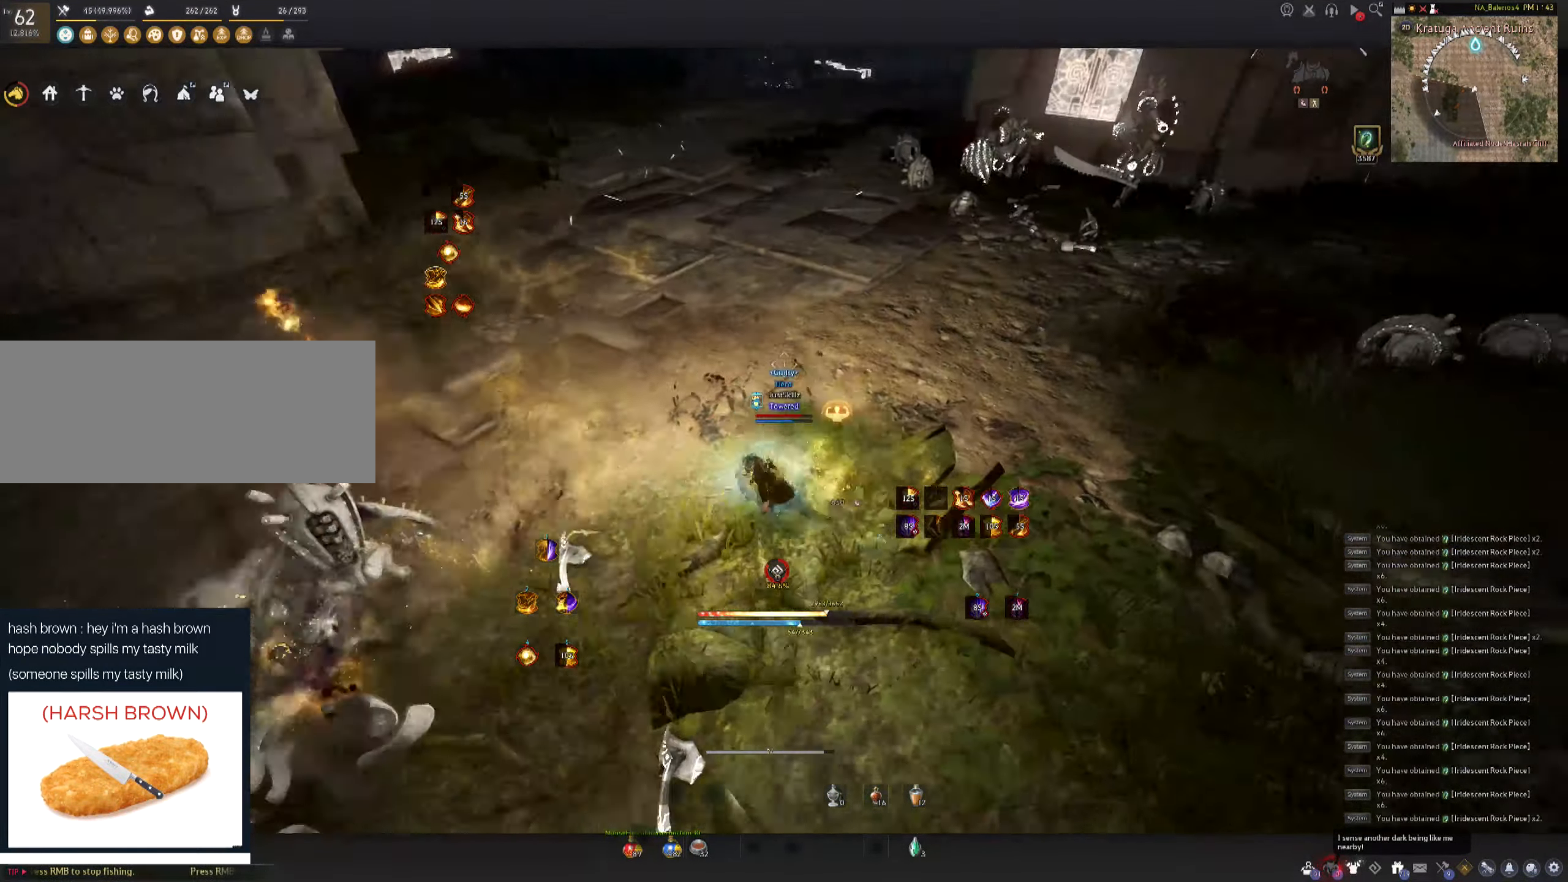
Gameplay with keyboard and mouse; each line is a JSON object with the keys and mouse buttons held at the frame after it. "events" lists presses ("down") and releases ("up") of "a", "c", "d", "e", "f", "q", "s", "shift", "space", "tab", "w", "mouse_left" and "mouse_right" between this image and that frame as [ms after this image, input, new state], when the widget could be followed in between. "mouse_left", "mouse_right" = the "left", "right" buttons of the "mouse" list. No other keys are recorded. Mouse movement is not recorded.
{"keys": ["f", "w"], "mouse": ["left"], "events": [[500, "mouse_left", "down"]]}
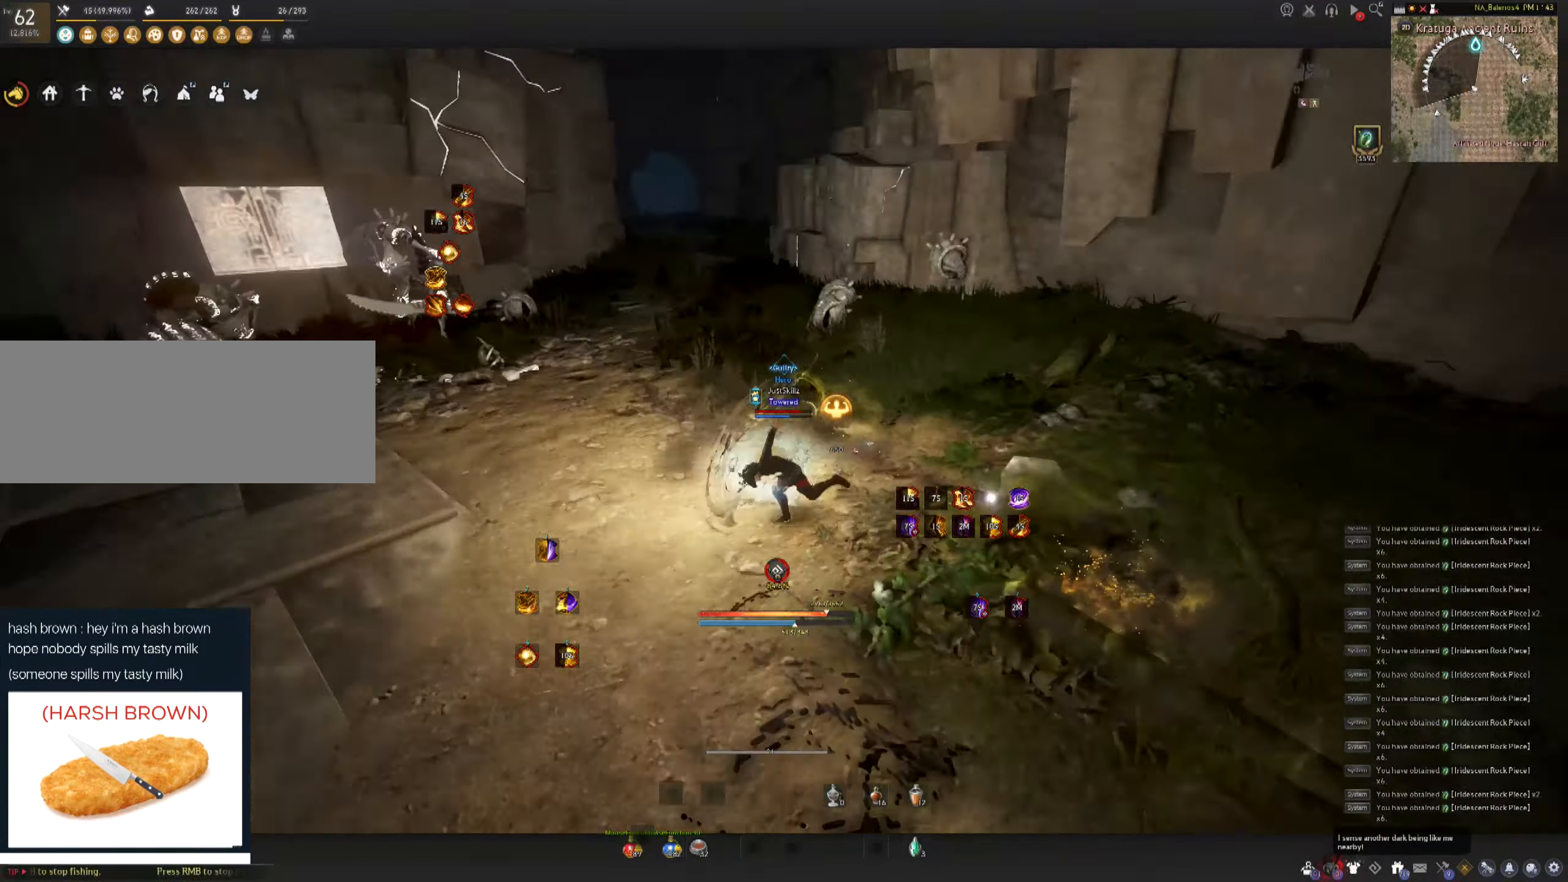
{"keys": ["space"], "mouse": [], "events": [[50, "f", "up"], [333, "space", "down"], [350, "mouse_left", "up"], [367, "w", "up"], [400, "mouse_left", "down"], [400, "space", "up"], [483, "space", "down"], [500, "mouse_left", "up"]]}
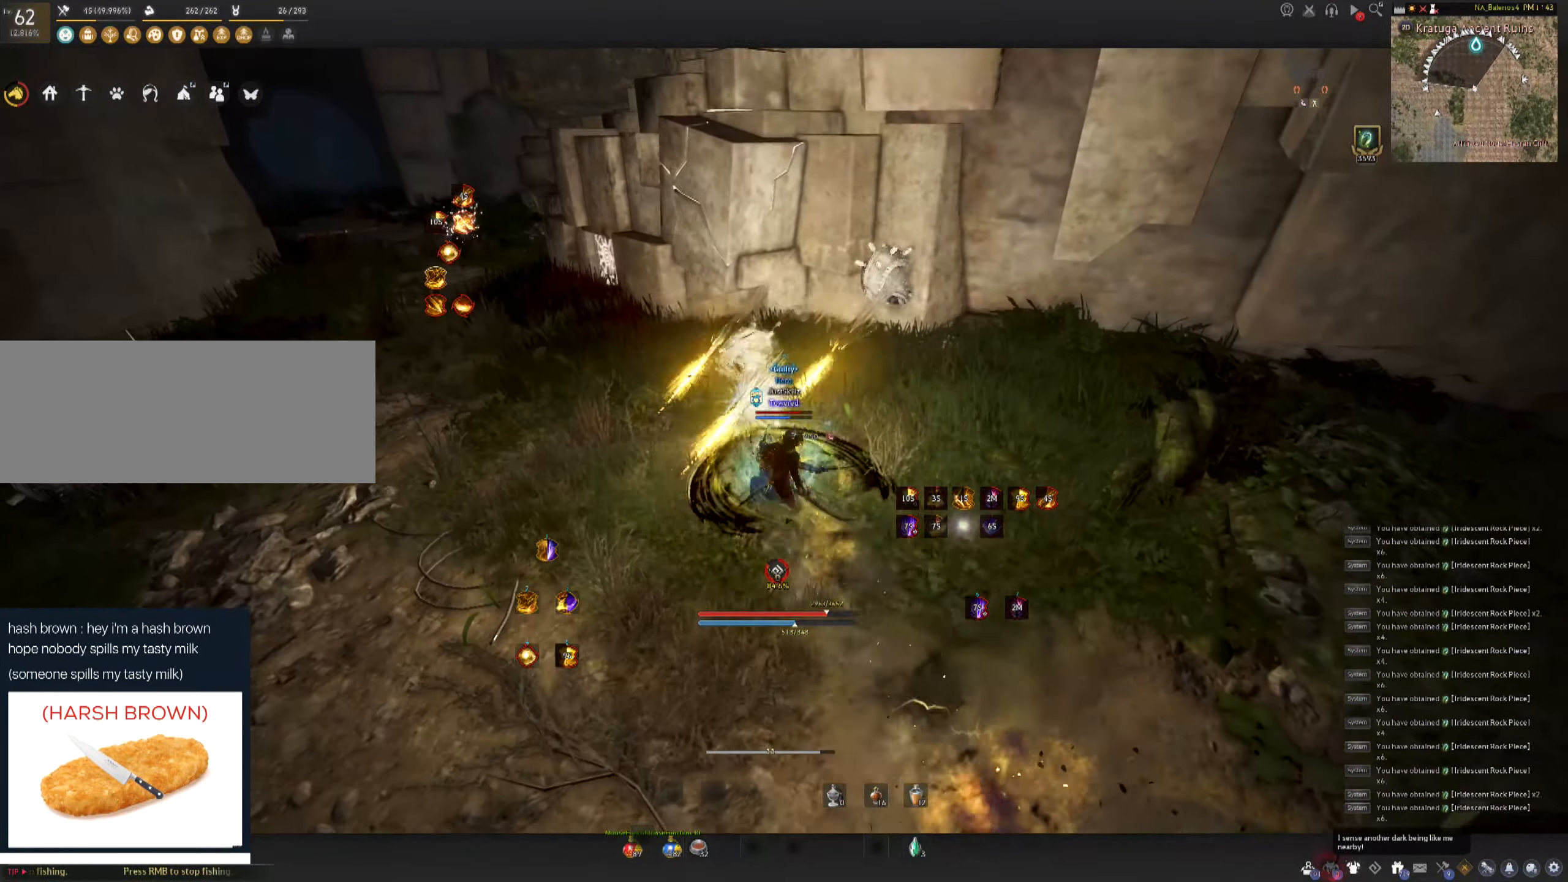
{"keys": [], "mouse": [], "events": [[50, "mouse_left", "down"], [50, "space", "up"], [133, "space", "down"], [150, "mouse_left", "up"], [200, "mouse_left", "down"], [300, "mouse_left", "up"], [300, "space", "up"], [334, "mouse_left", "down"], [467, "mouse_left", "up"]]}
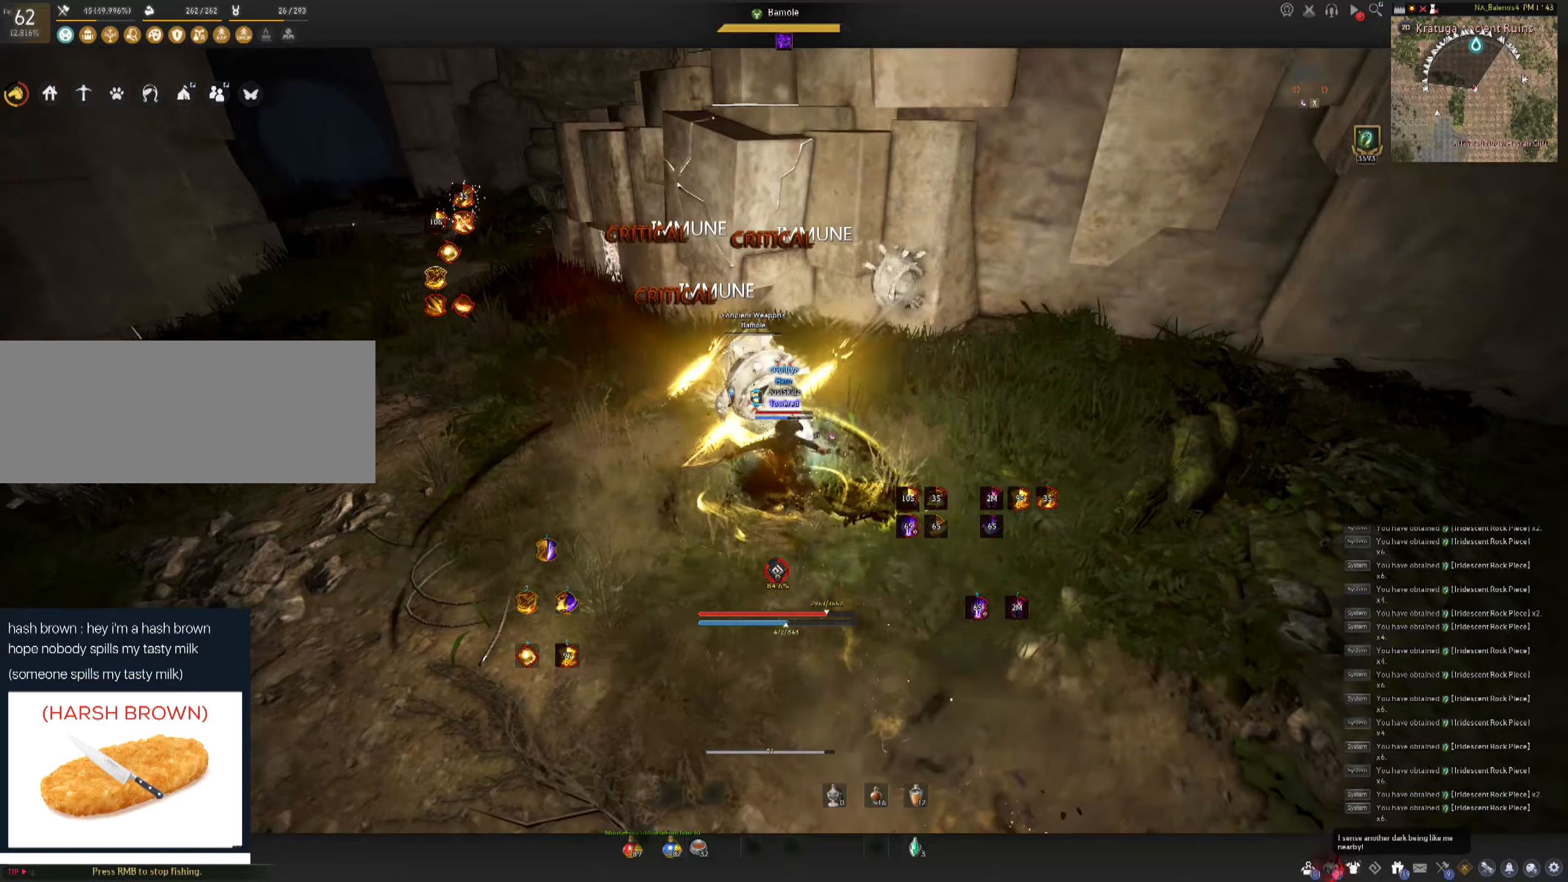
{"keys": ["shift"], "mouse": ["right"], "events": [[66, "shift", "down"], [83, "a", "down"], [400, "a", "up"], [433, "mouse_right", "down"]]}
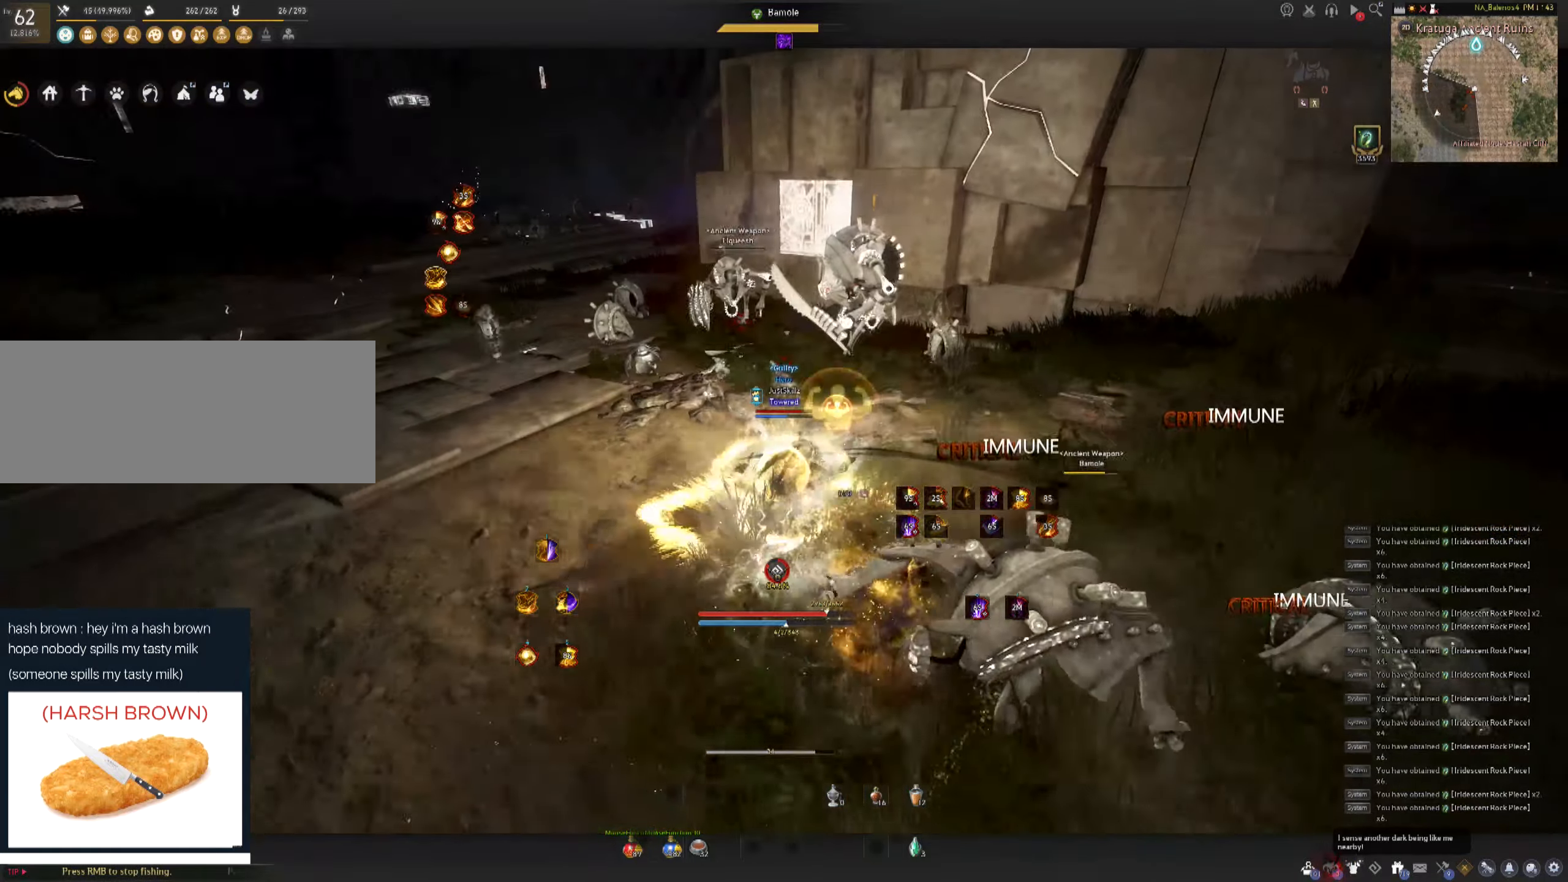
{"keys": [], "mouse": [], "events": [[66, "mouse_right", "up"], [83, "mouse_right", "down"], [216, "mouse_right", "up"], [233, "mouse_right", "down"], [383, "mouse_right", "up"], [433, "shift", "up"]]}
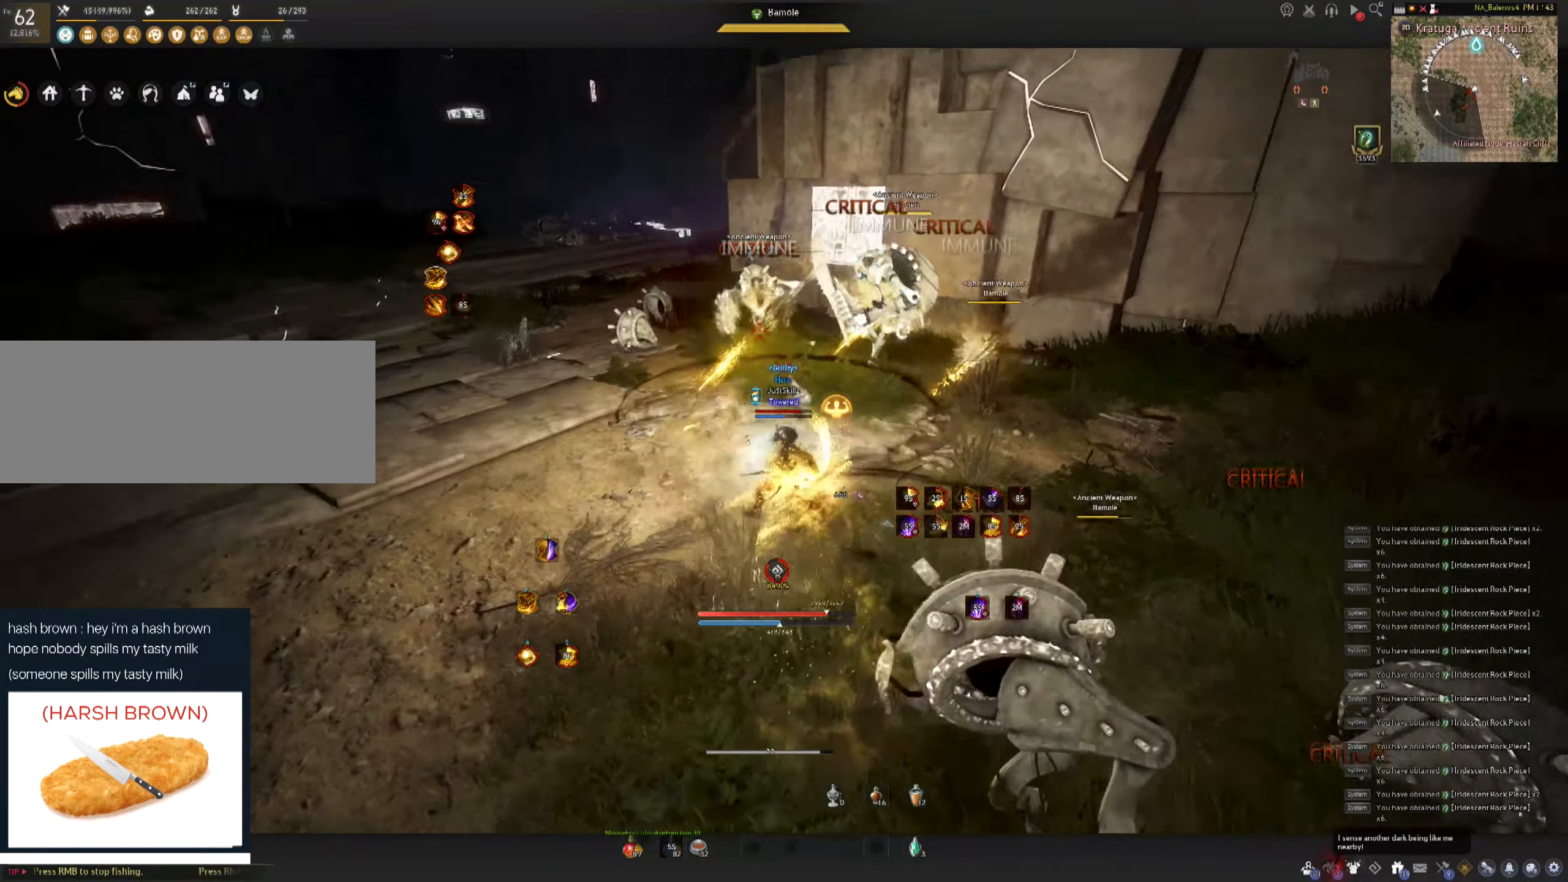
{"keys": ["a", "shift"], "mouse": [], "events": [[300, "shift", "down"], [333, "a", "down"]]}
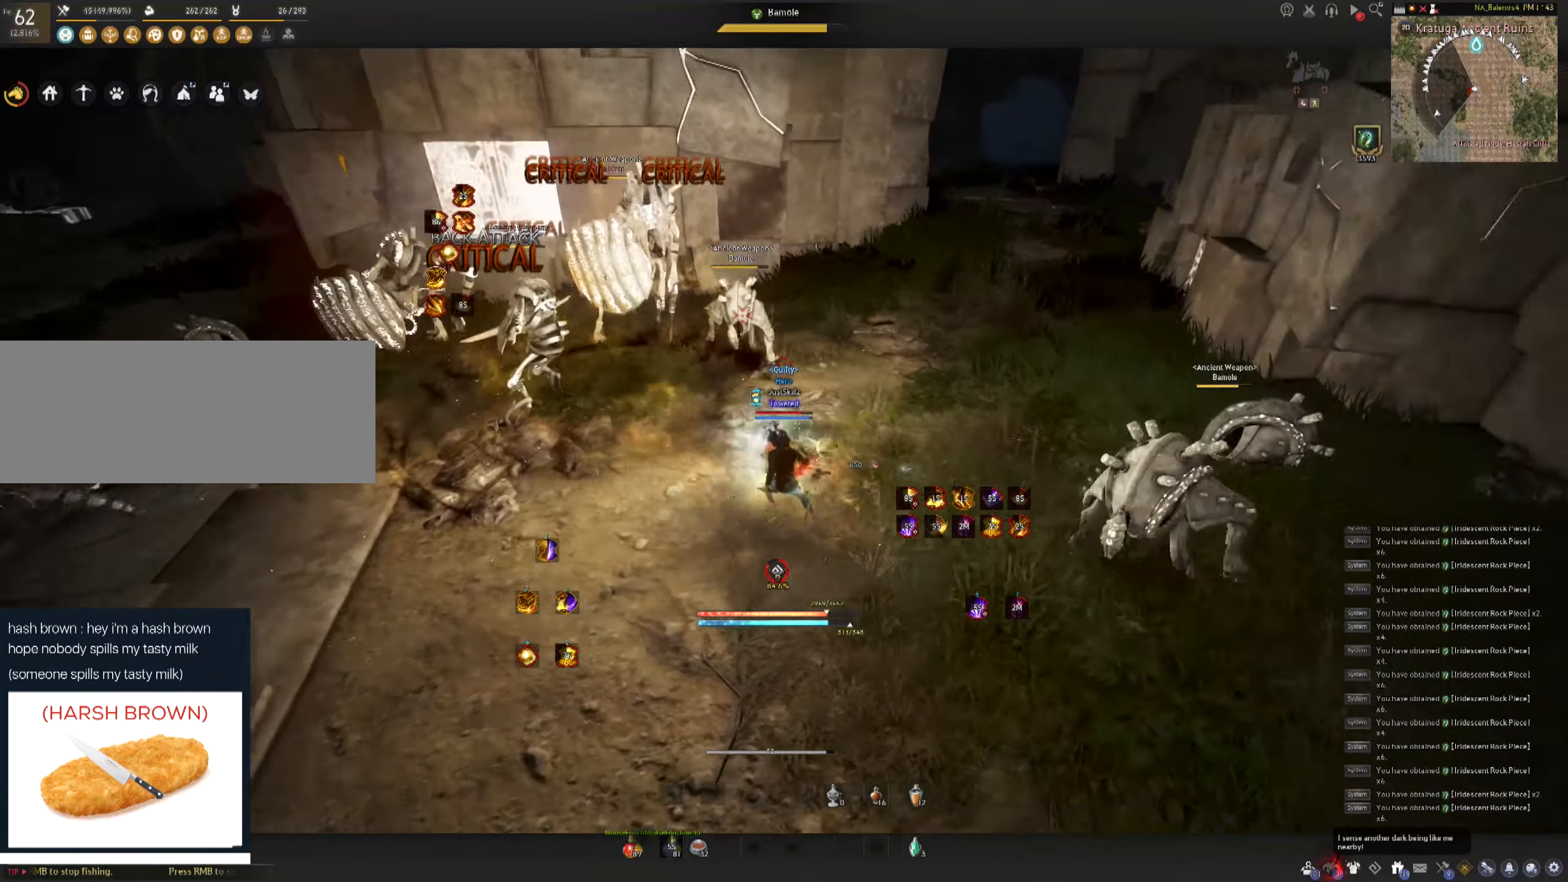
{"keys": ["f", "s"], "mouse": ["left"], "events": [[283, "a", "up"], [283, "shift", "up"], [300, "s", "down"], [350, "f", "down"], [466, "mouse_left", "down"]]}
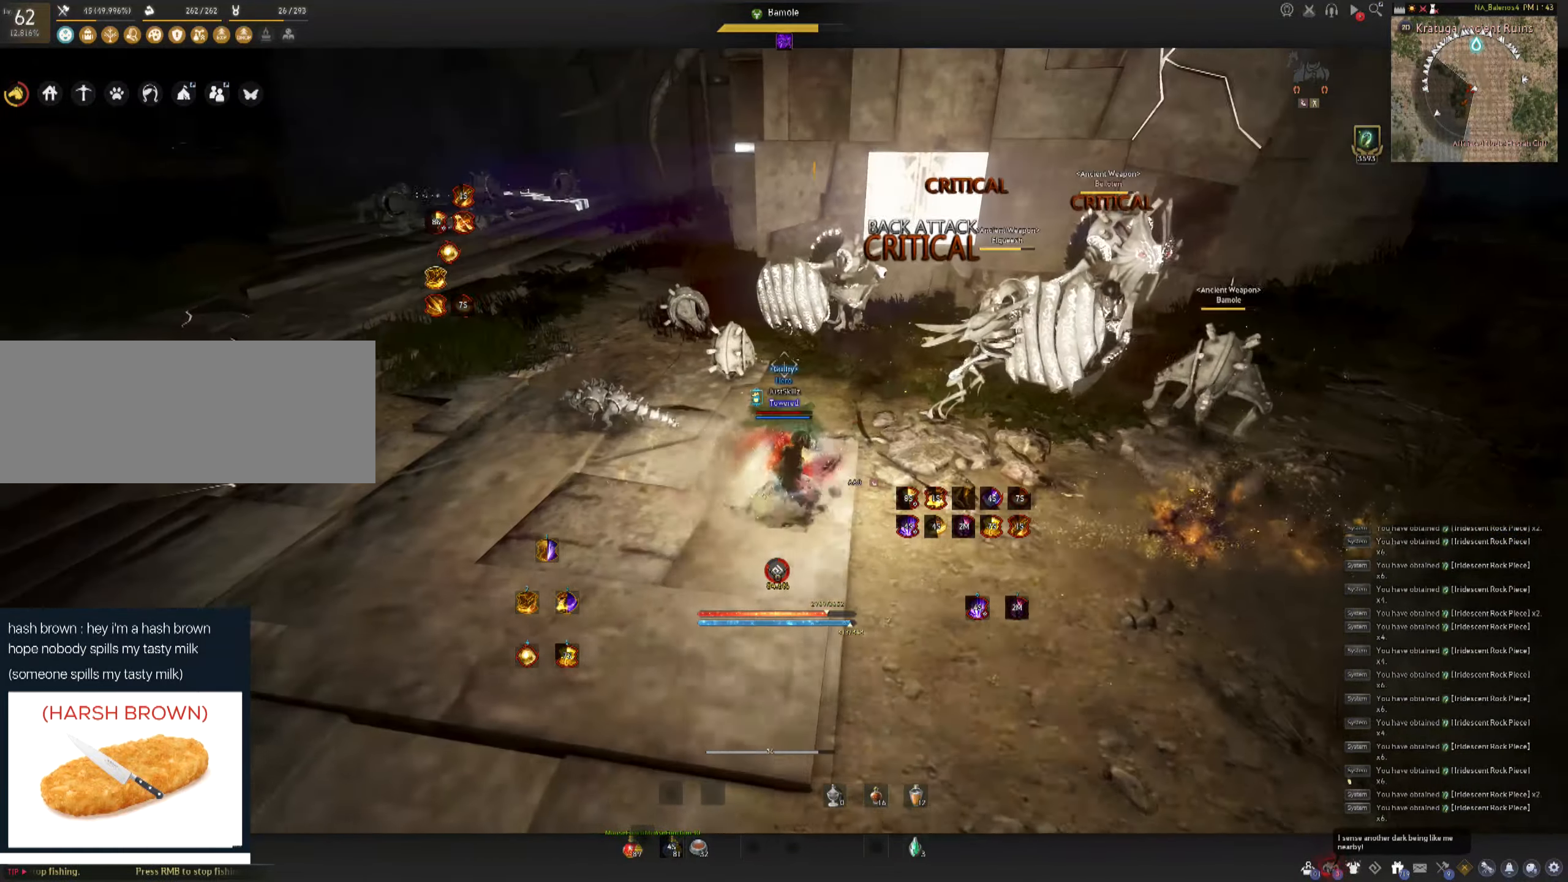
{"keys": ["space"], "mouse": ["left"], "events": [[300, "mouse_left", "up"], [333, "s", "up"], [333, "space", "down"], [350, "f", "up"], [350, "mouse_left", "down"], [400, "space", "up"], [450, "mouse_left", "up"], [500, "mouse_left", "down"], [500, "space", "down"]]}
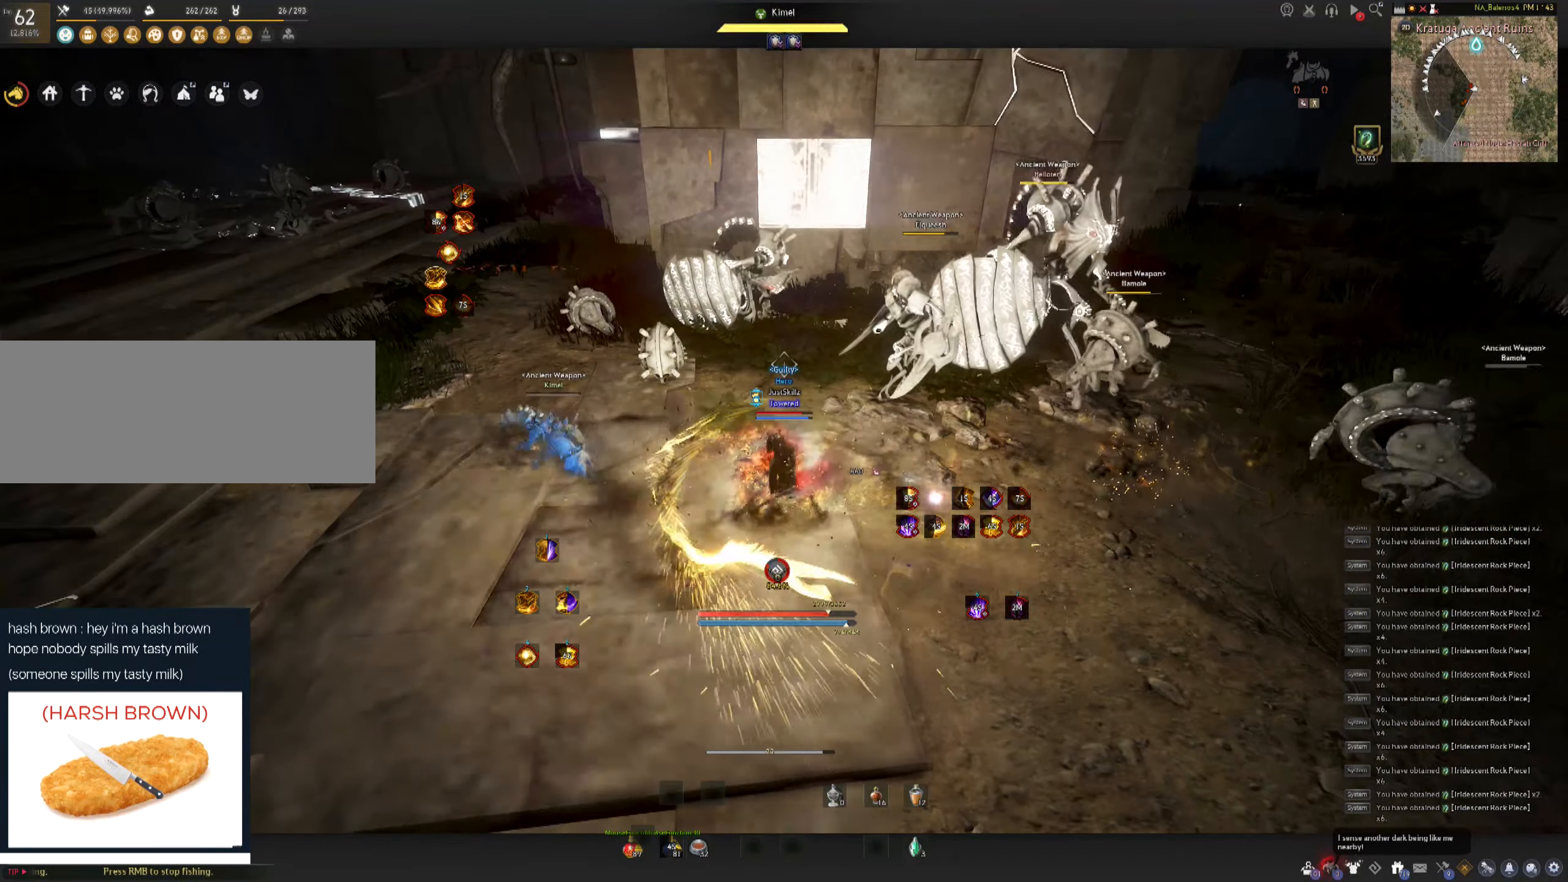
{"keys": [], "mouse": ["left"], "events": [[83, "mouse_left", "up"], [133, "mouse_left", "down"], [166, "space", "up"]]}
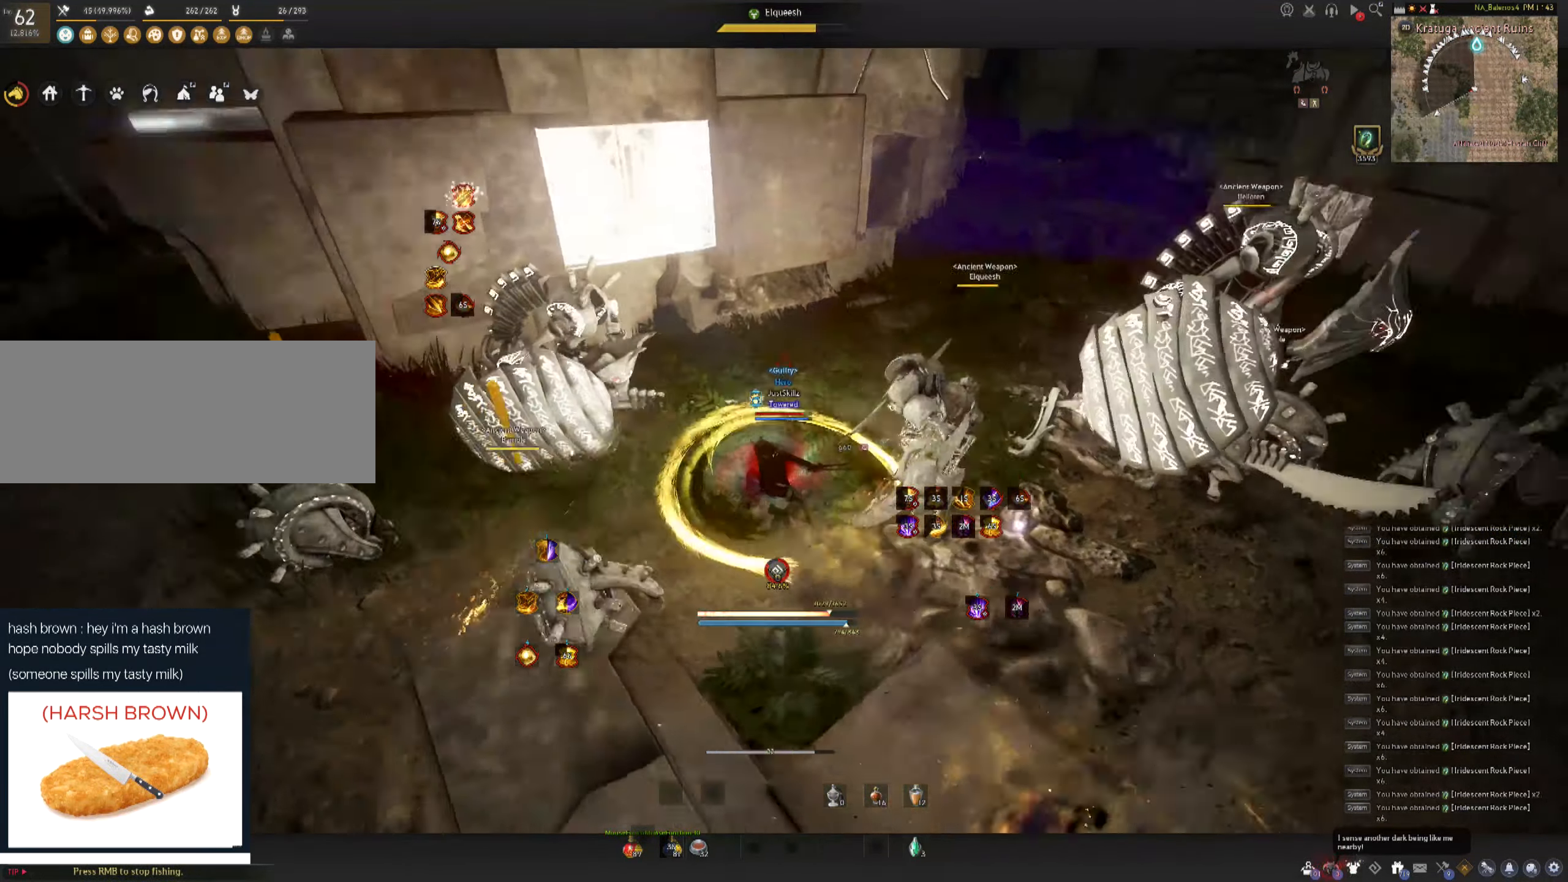
{"keys": [], "mouse": [], "events": [[16, "mouse_left", "up"]]}
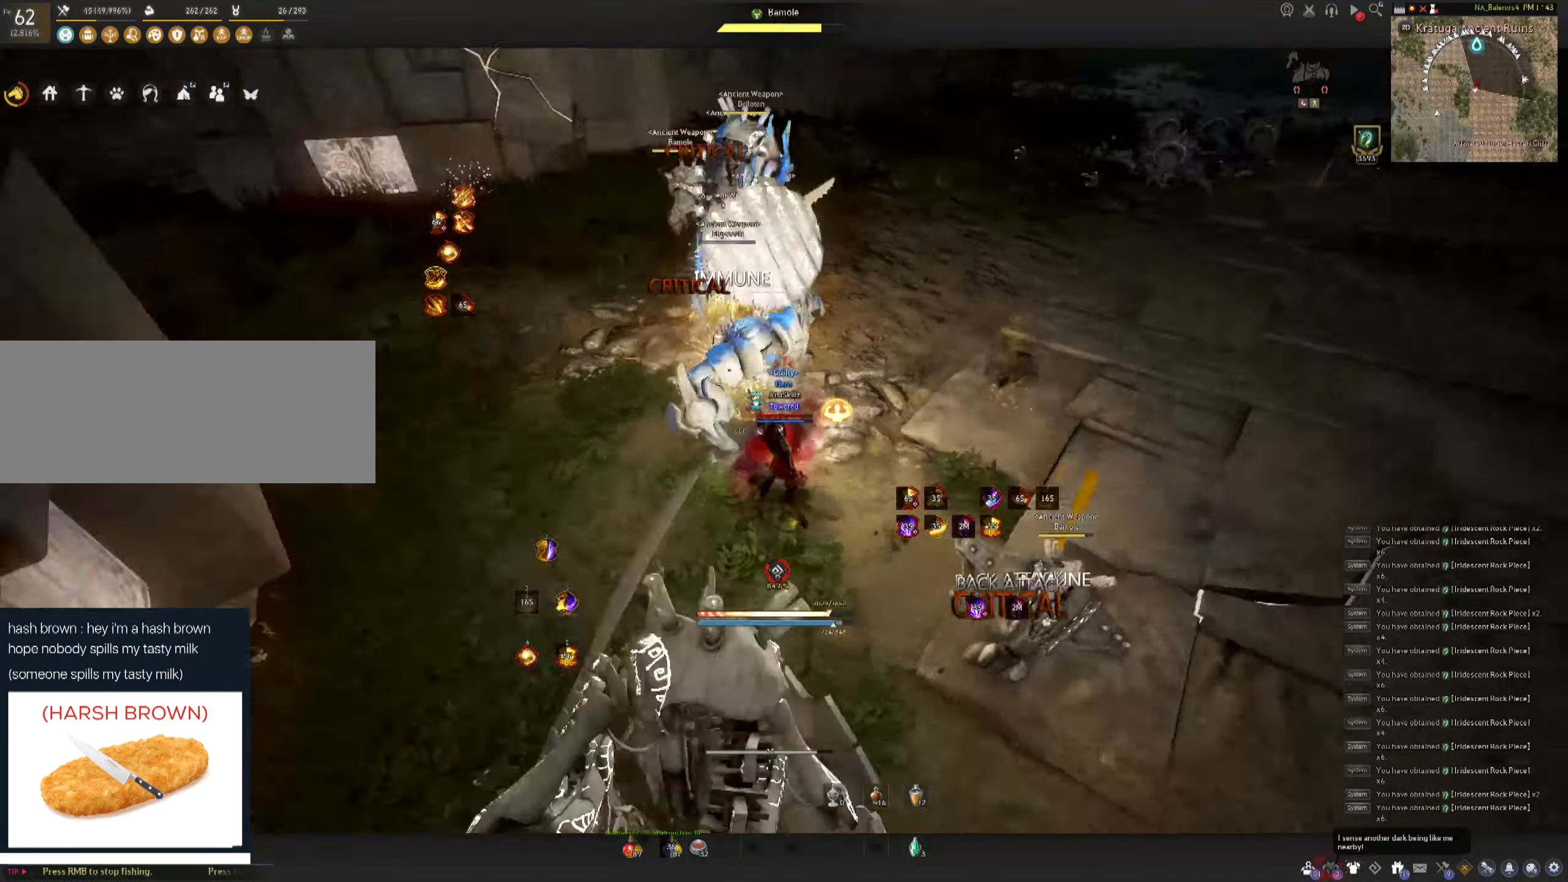
{"keys": [], "mouse": [], "events": []}
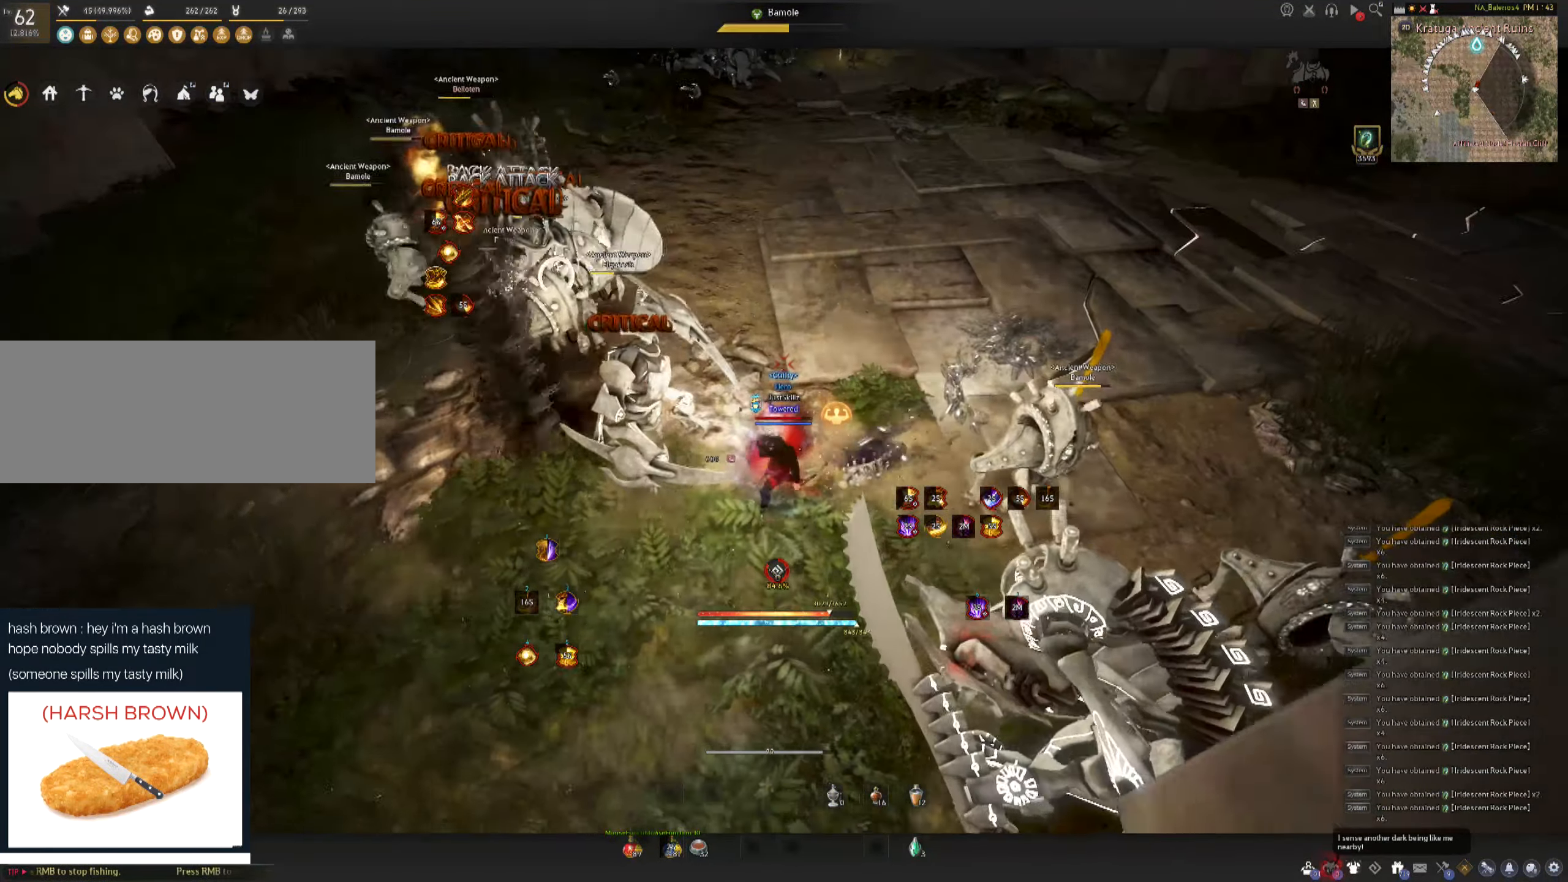
{"keys": [], "mouse": [], "events": []}
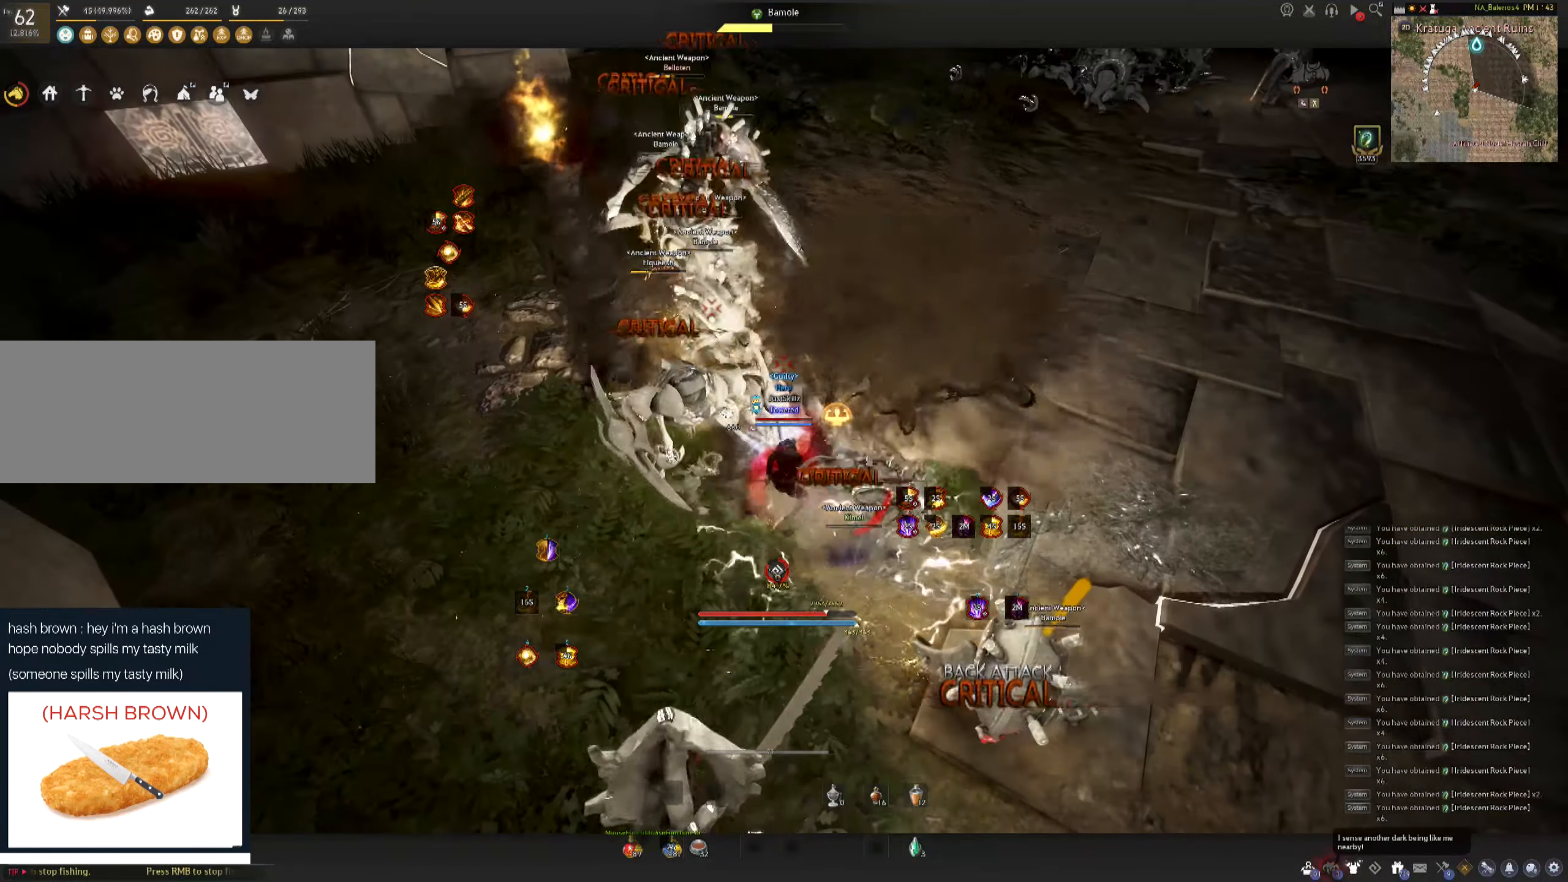
{"keys": ["d", "shift"], "mouse": [], "events": [[399, "d", "down"], [416, "shift", "down"]]}
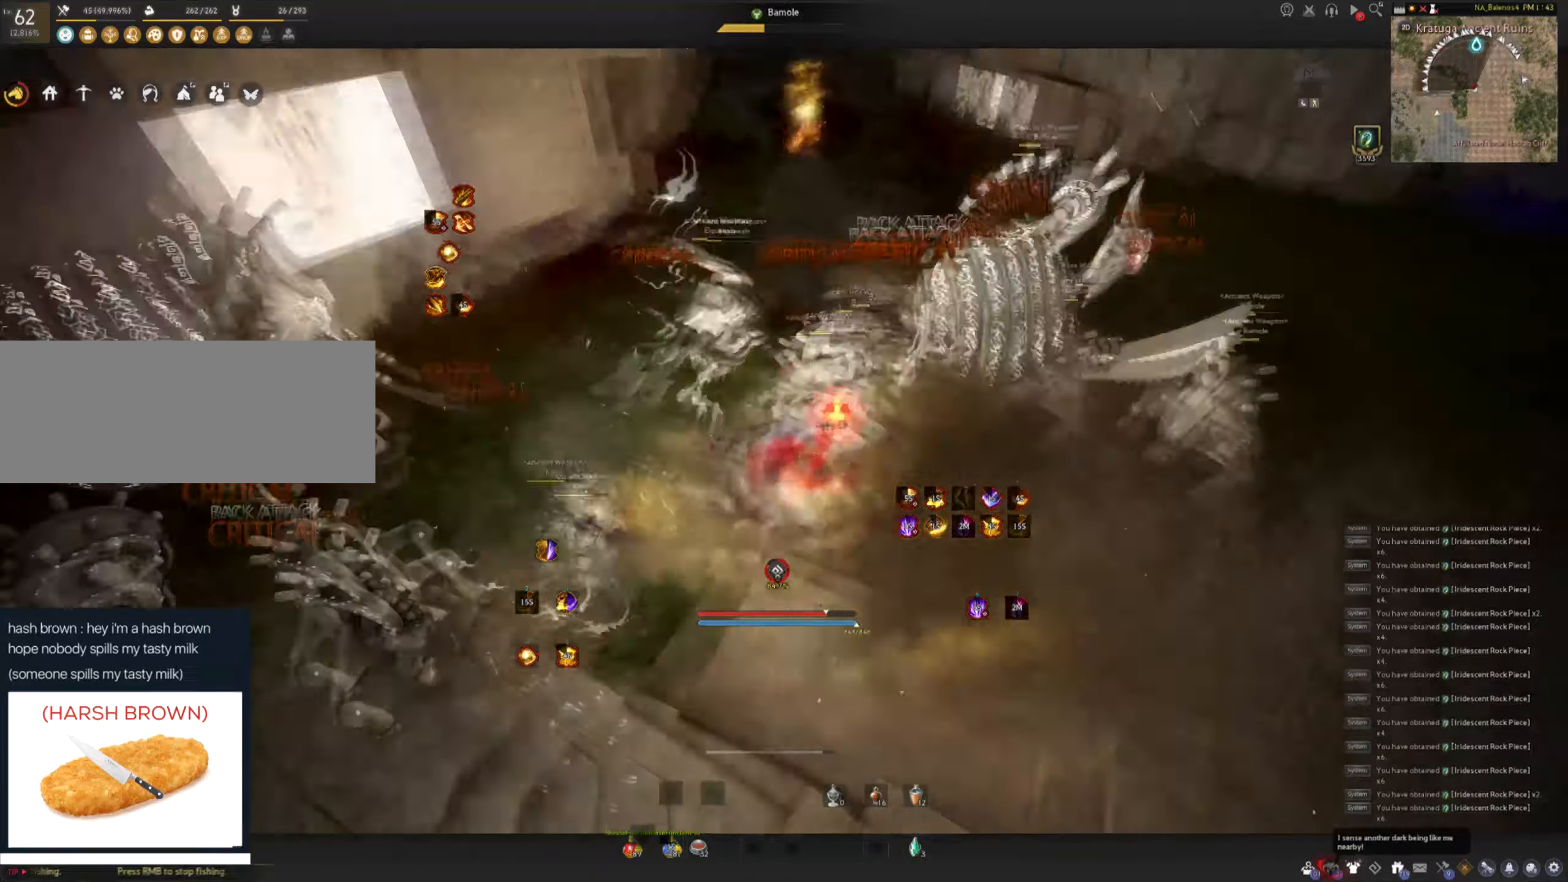
{"keys": [], "mouse": ["left"], "events": [[83, "d", "up"], [83, "mouse_left", "down"], [133, "shift", "up"]]}
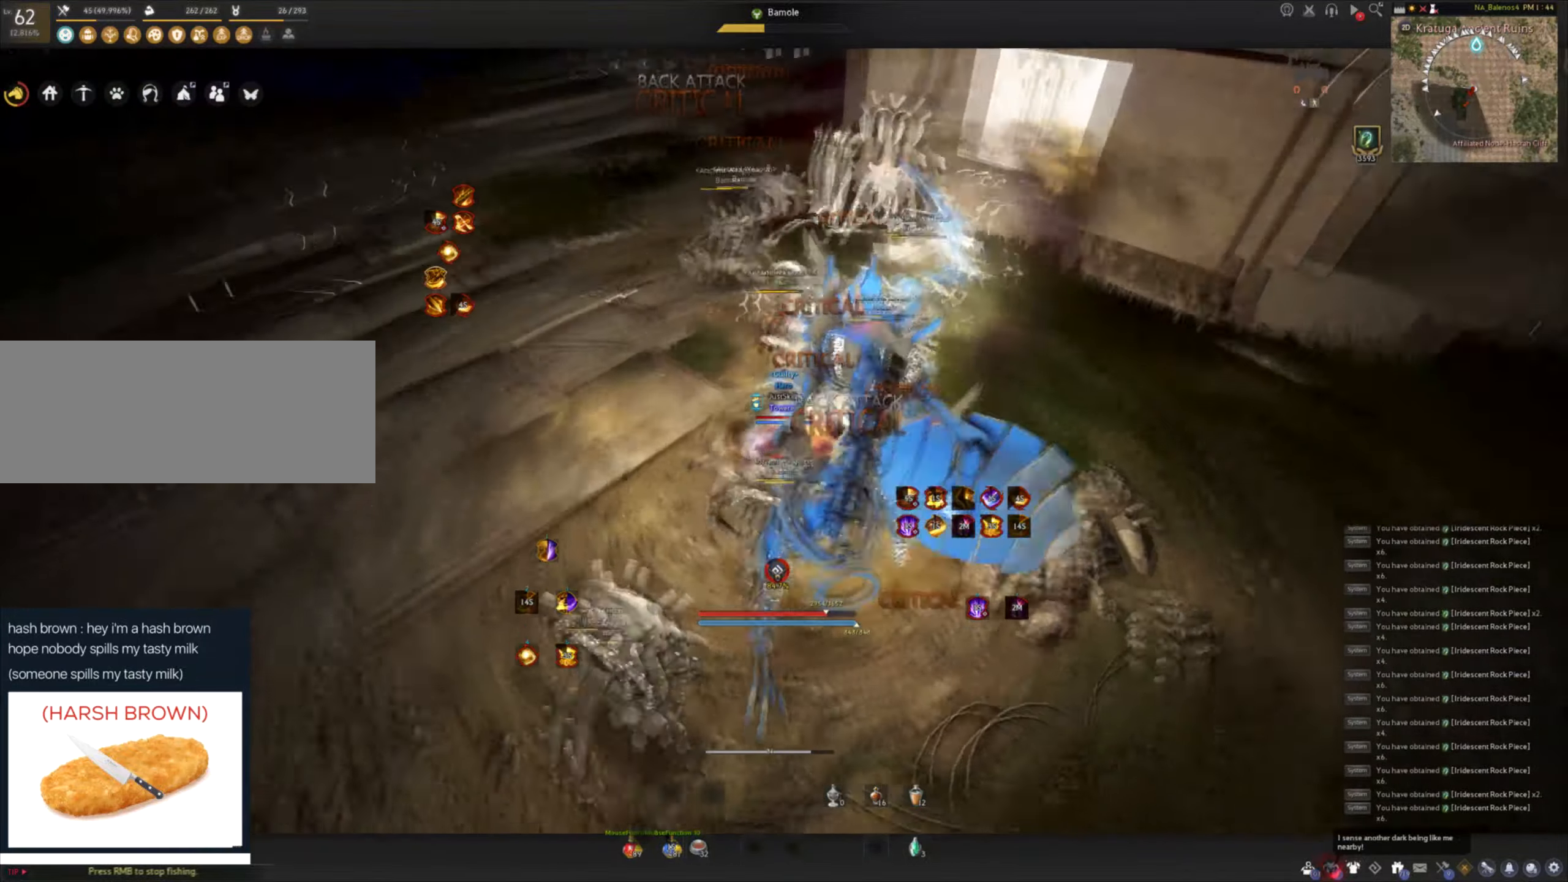
{"keys": [], "mouse": [], "events": [[50, "mouse_left", "up"]]}
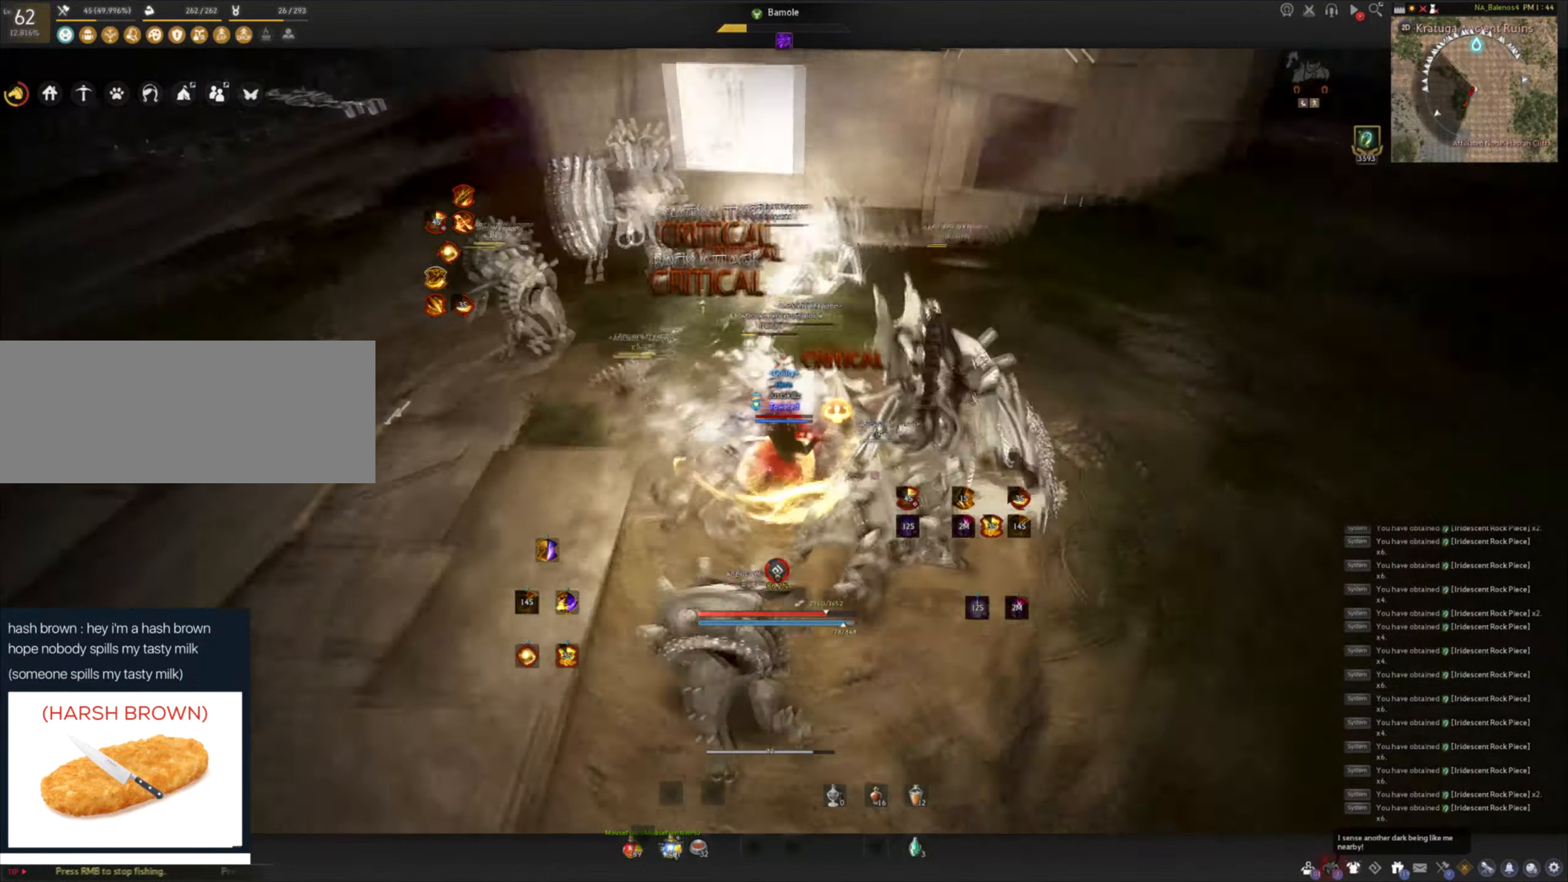
{"keys": [], "mouse": [], "events": []}
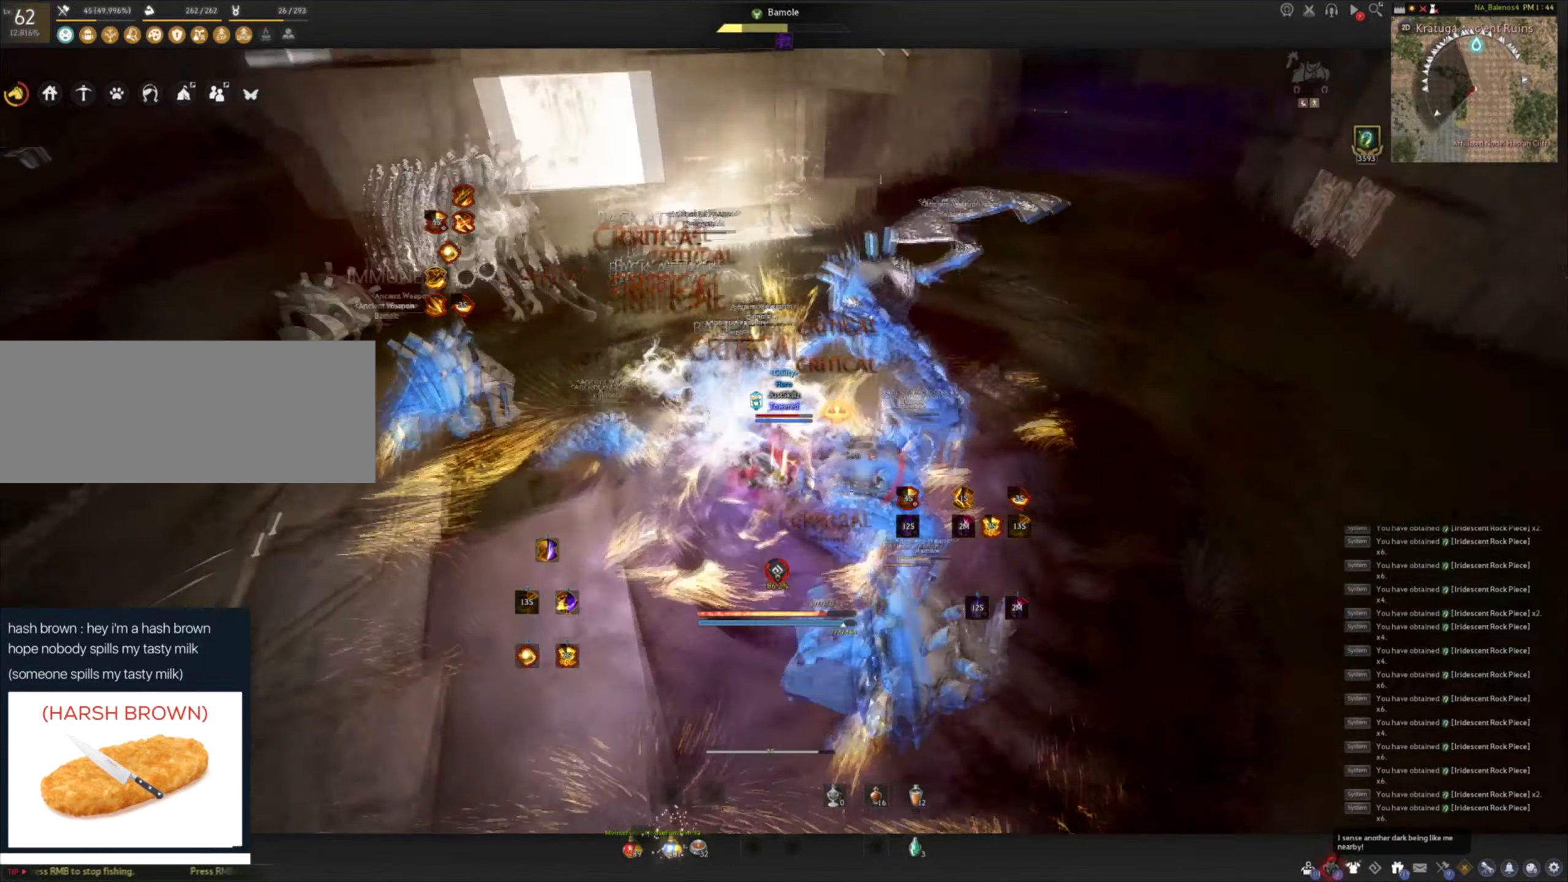
{"keys": [], "mouse": [], "events": []}
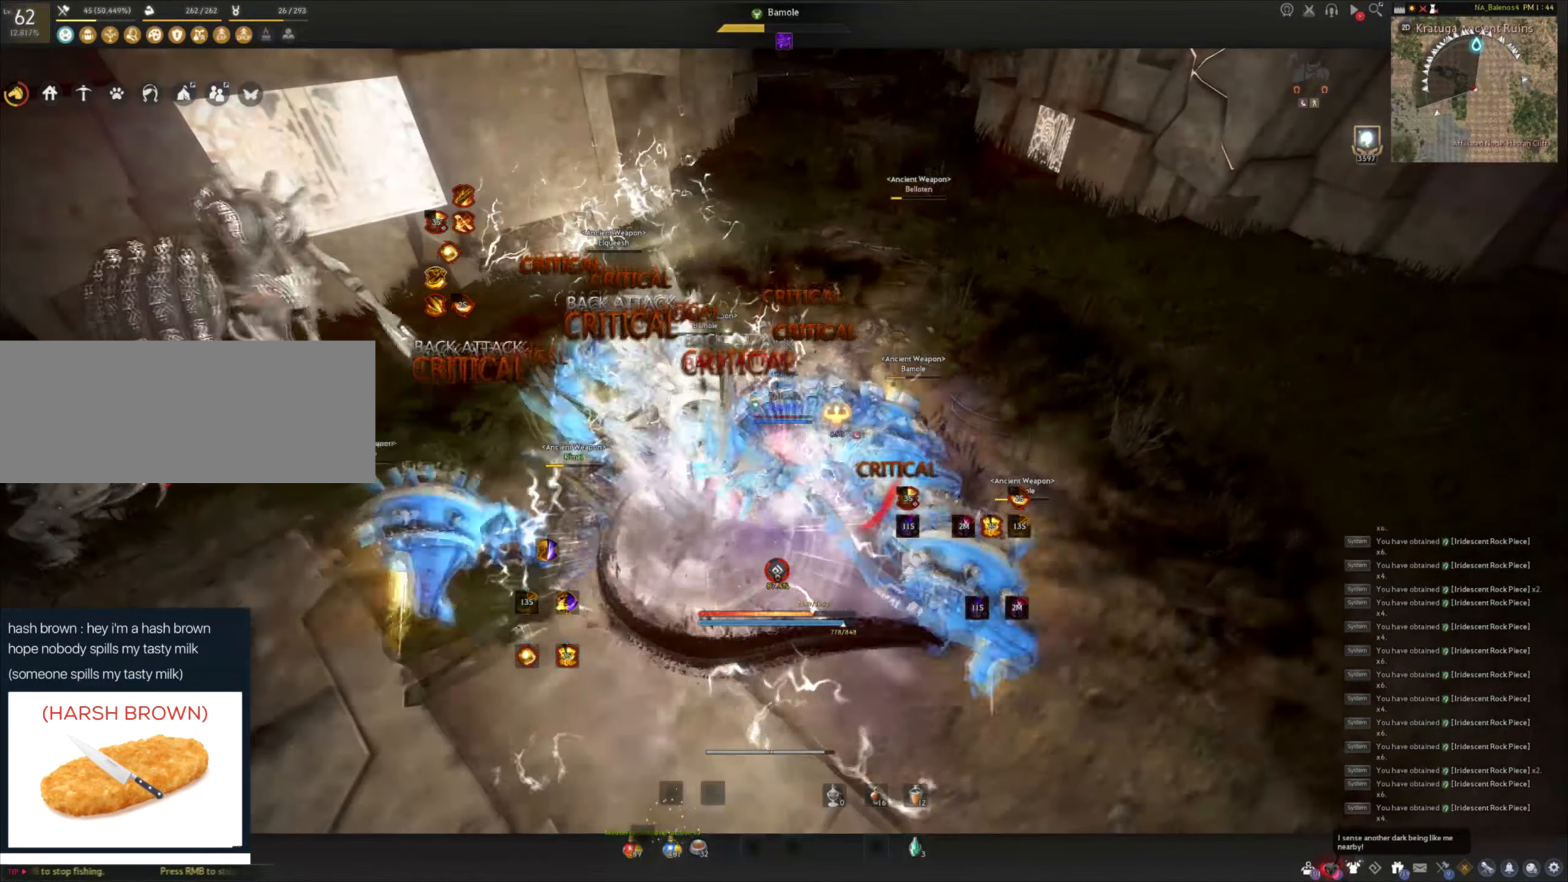
{"keys": ["d", "shift"], "mouse": [], "events": [[333, "d", "down"], [333, "shift", "down"]]}
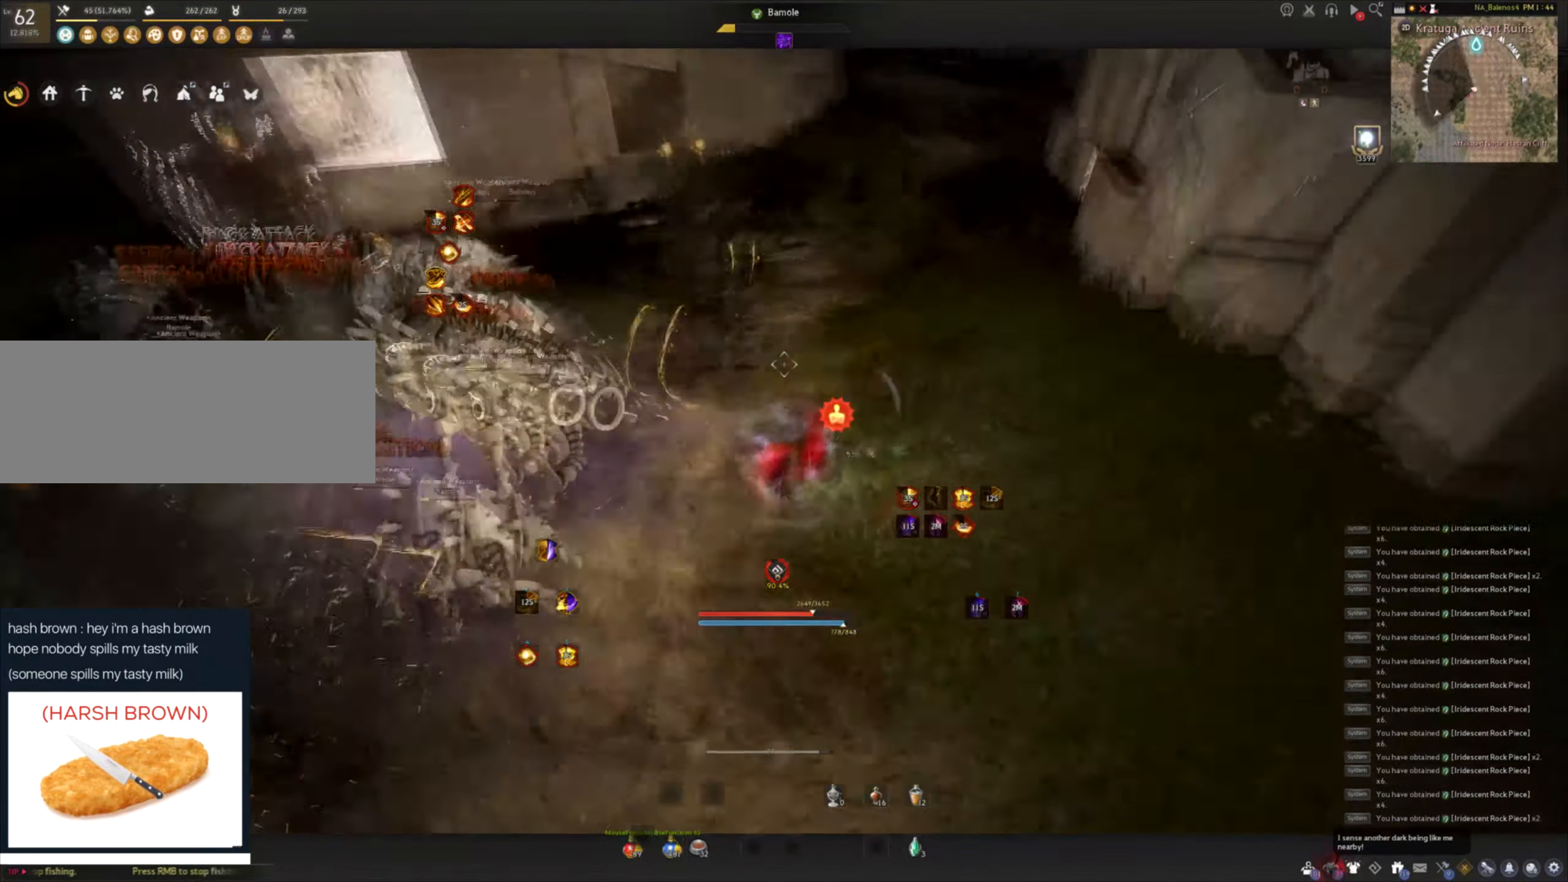
{"keys": ["e", "shift"], "mouse": [], "events": [[50, "d", "up"], [183, "e", "down"], [266, "e", "up"], [316, "e", "down"], [400, "e", "up"], [483, "e", "down"]]}
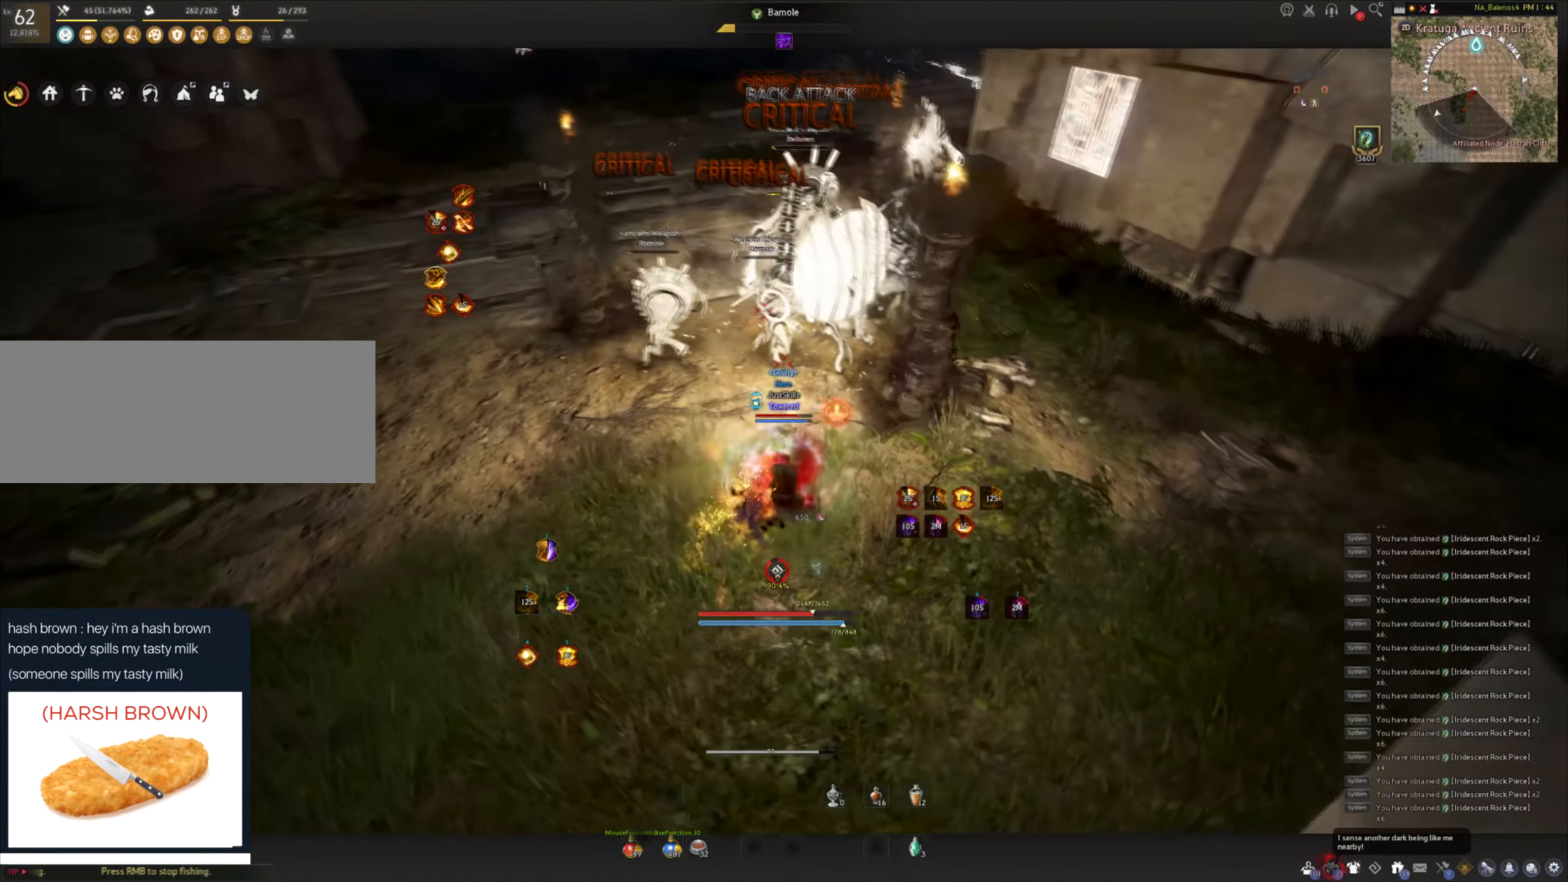
{"keys": ["q", "shift"], "mouse": [], "events": [[66, "e", "up"], [116, "e", "down"], [216, "e", "up"], [300, "q", "down"], [433, "q", "up"], [450, "q", "down"]]}
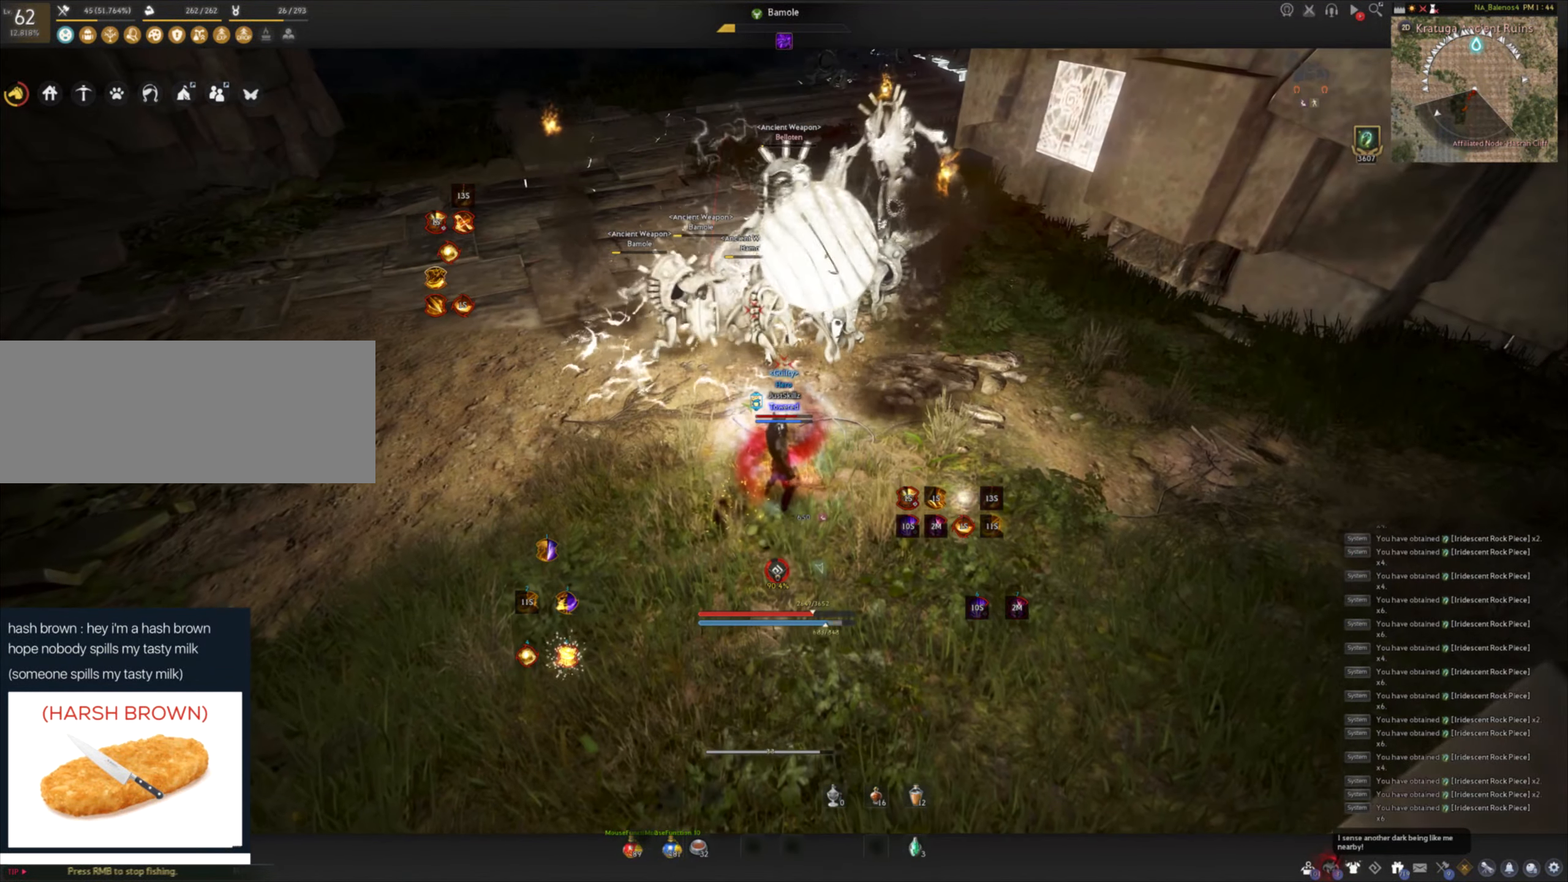
{"keys": [], "mouse": [], "events": [[66, "q", "up"], [83, "q", "down"], [283, "q", "up"], [350, "shift", "up"]]}
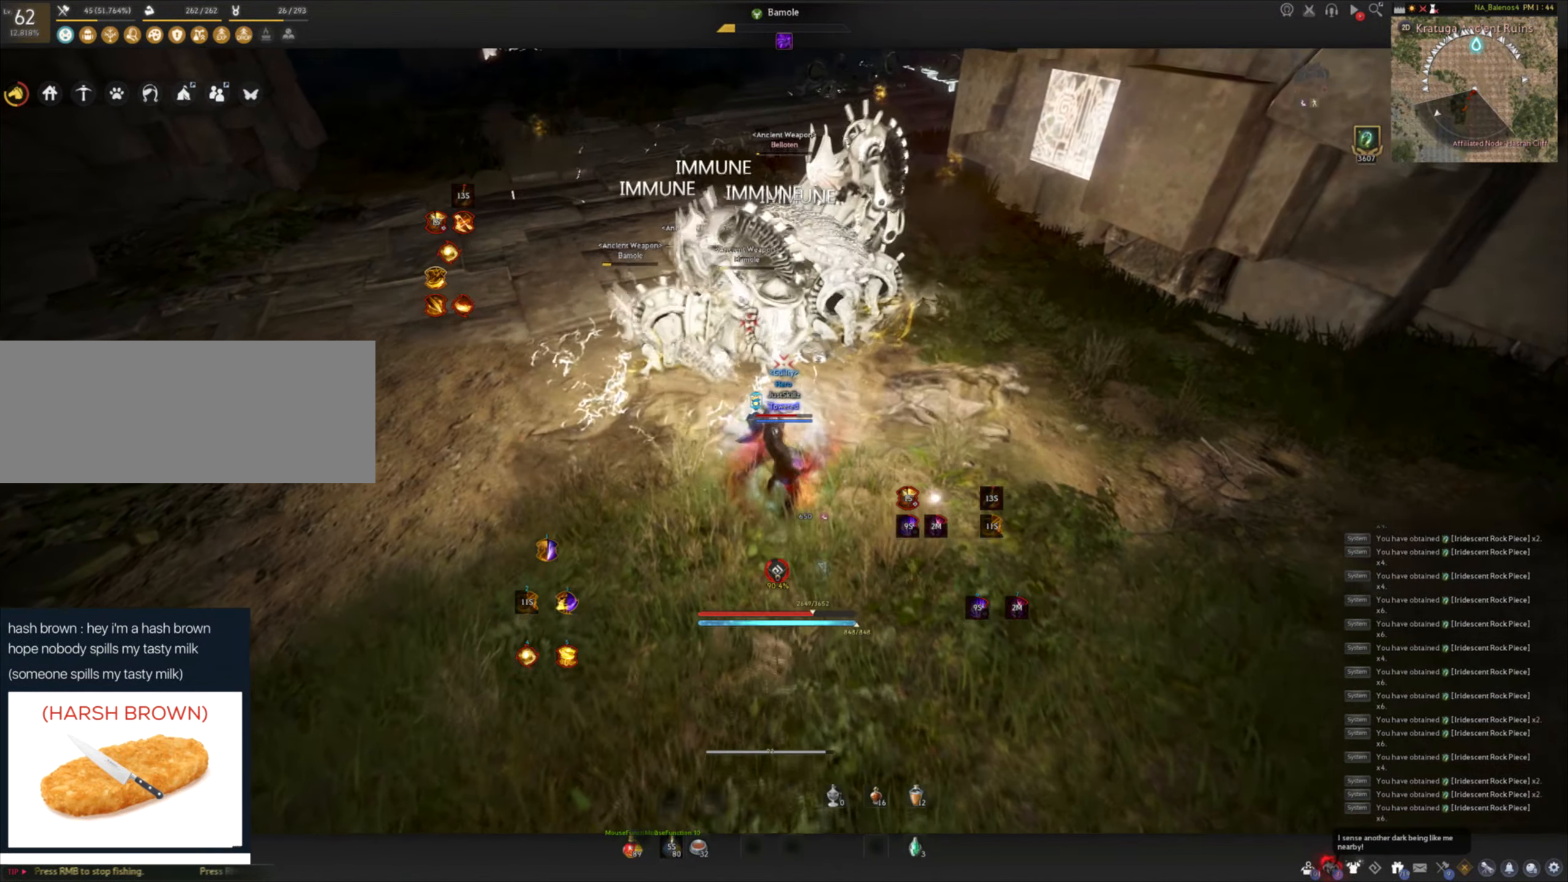
{"keys": [], "mouse": [], "events": []}
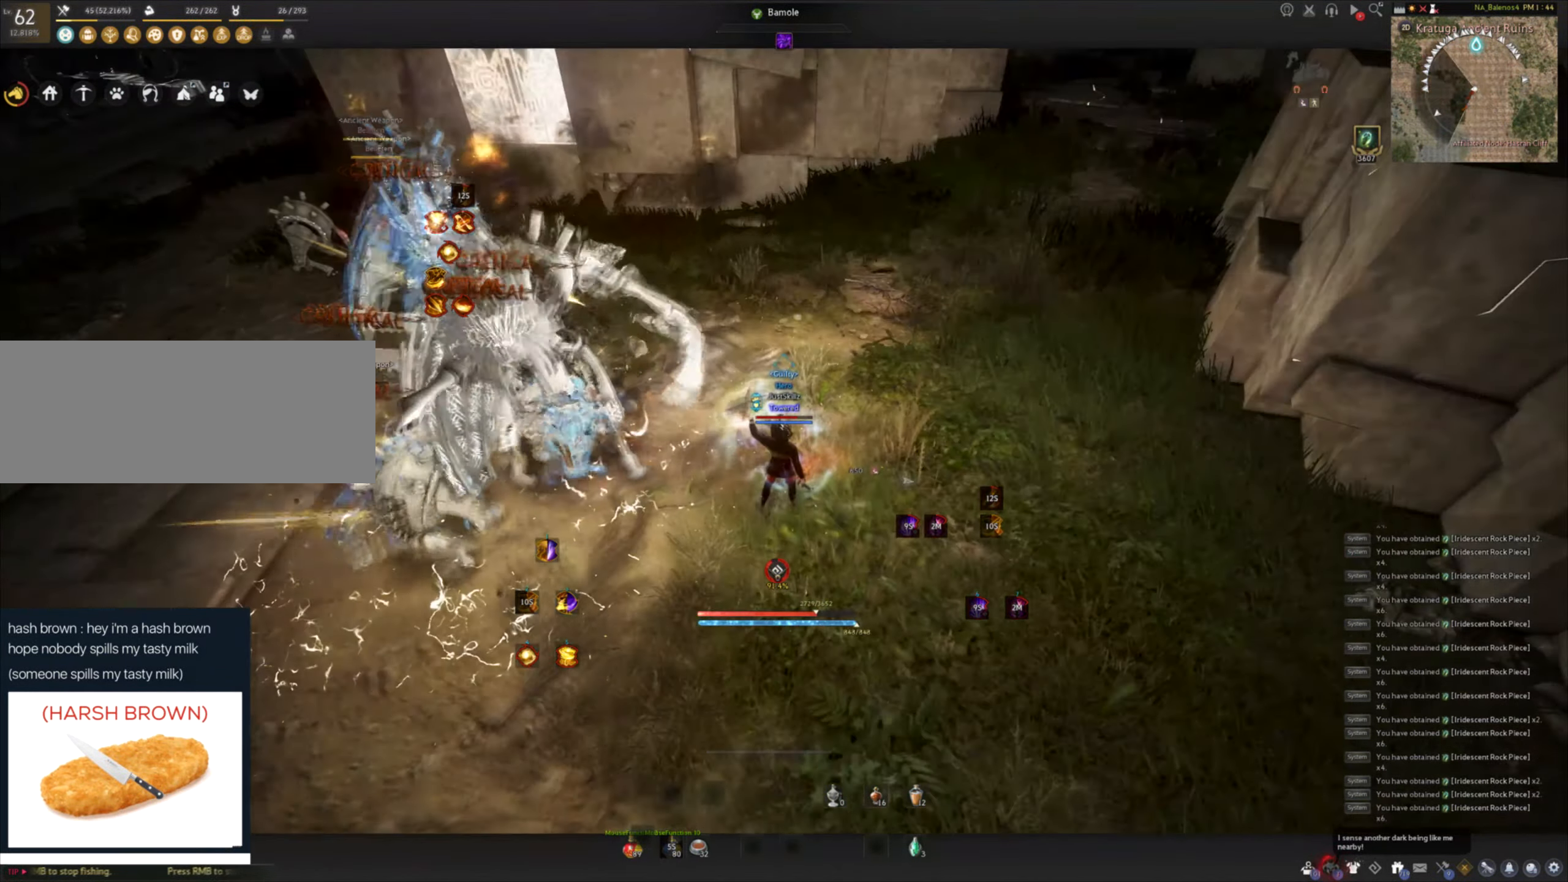
{"keys": [], "mouse": [], "events": []}
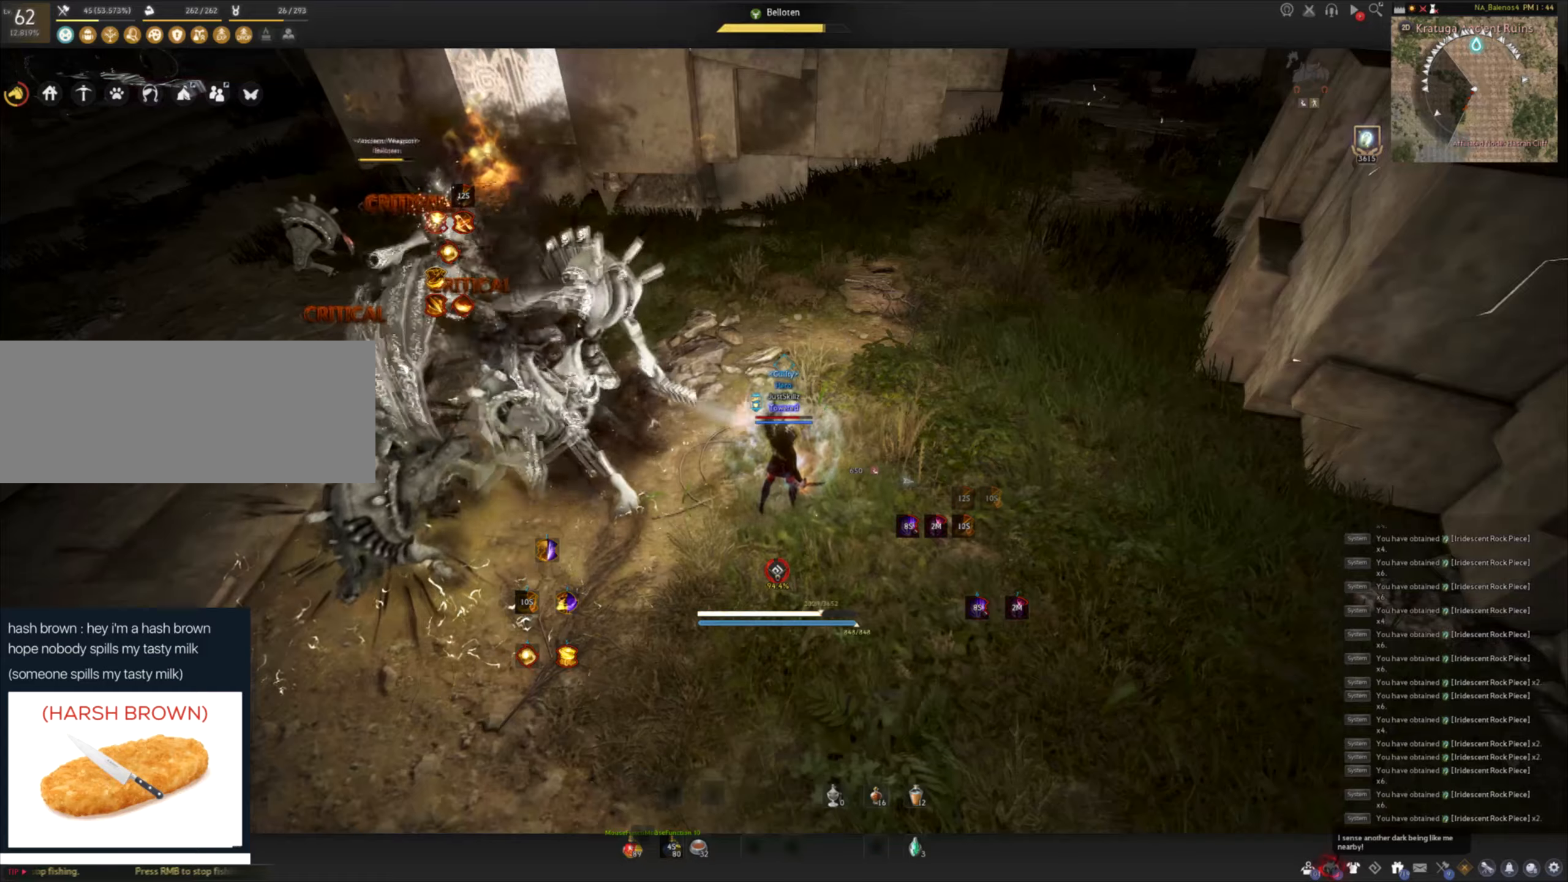
{"keys": ["a", "shift"], "mouse": [], "events": [[483, "shift", "down"], [500, "a", "down"]]}
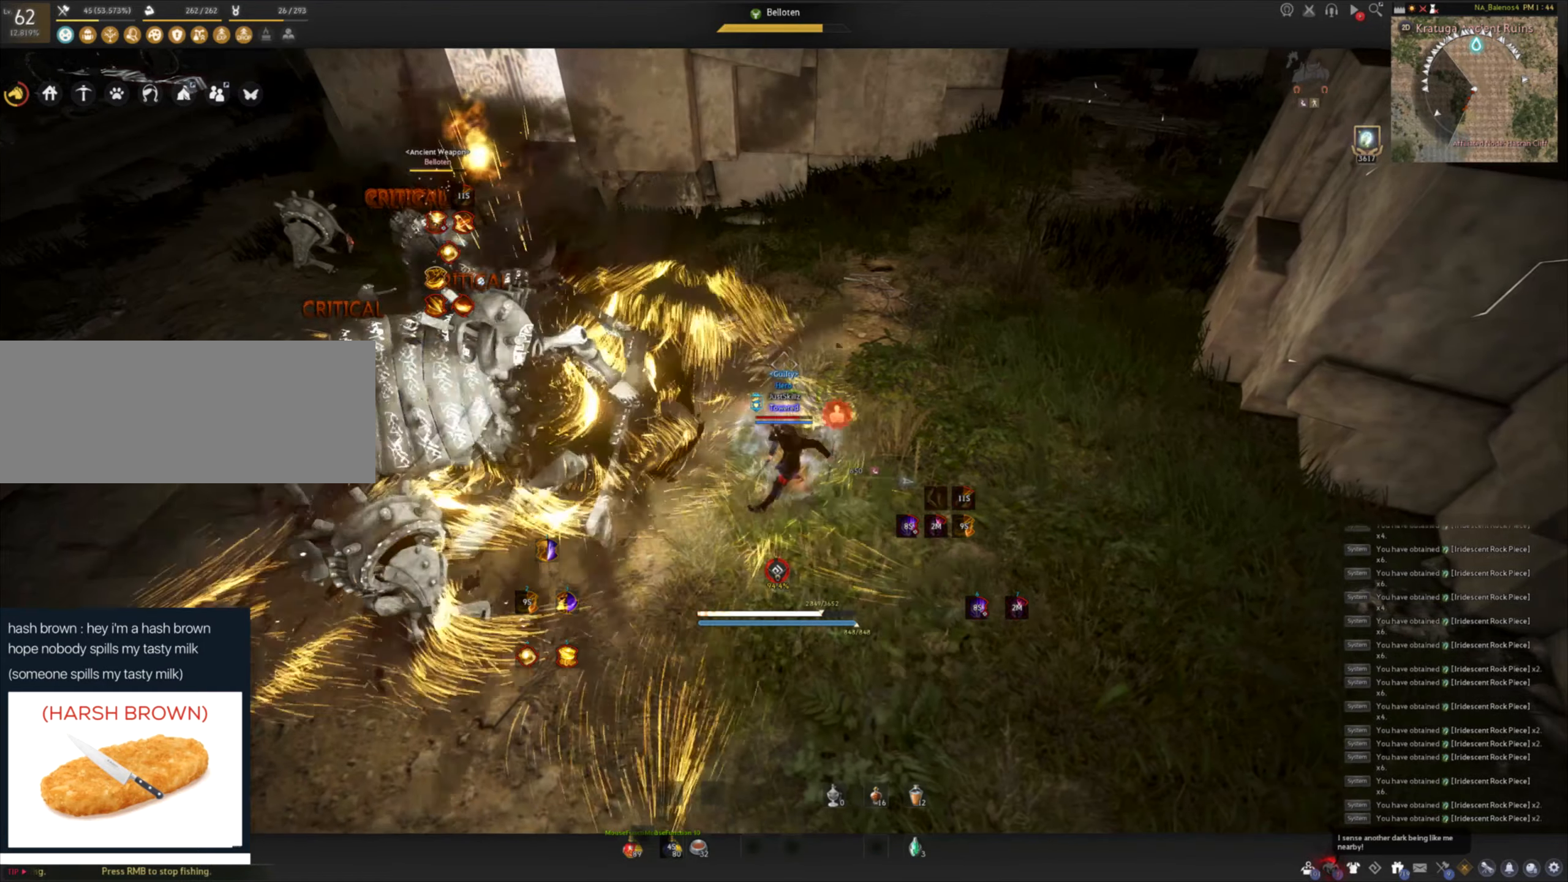
{"keys": ["space"], "mouse": [], "events": [[150, "a", "up"], [150, "shift", "up"], [217, "c", "down"], [300, "c", "up"], [317, "c", "down"], [483, "c", "up"], [500, "space", "down"]]}
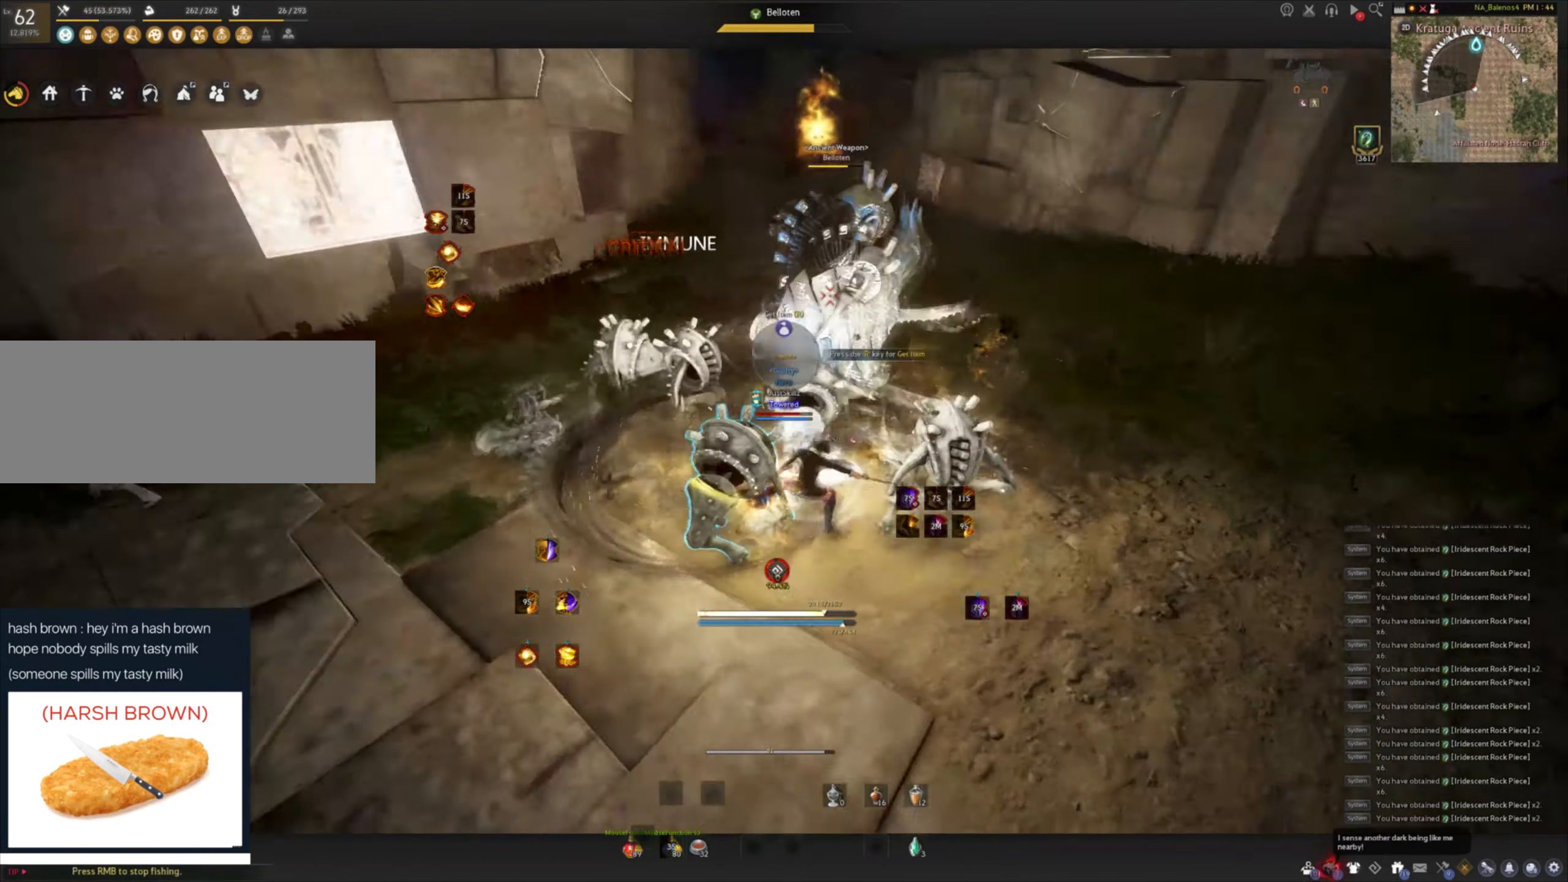
{"keys": ["space"], "mouse": [], "events": [[17, "mouse_left", "down"], [67, "space", "up"], [83, "mouse_left", "up"], [167, "mouse_left", "down"], [167, "space", "down"], [233, "mouse_left", "up"], [233, "space", "up"], [283, "mouse_left", "down"], [317, "space", "down"], [367, "mouse_left", "up"], [400, "space", "up"], [417, "mouse_left", "down"], [467, "space", "down"], [500, "mouse_left", "up"]]}
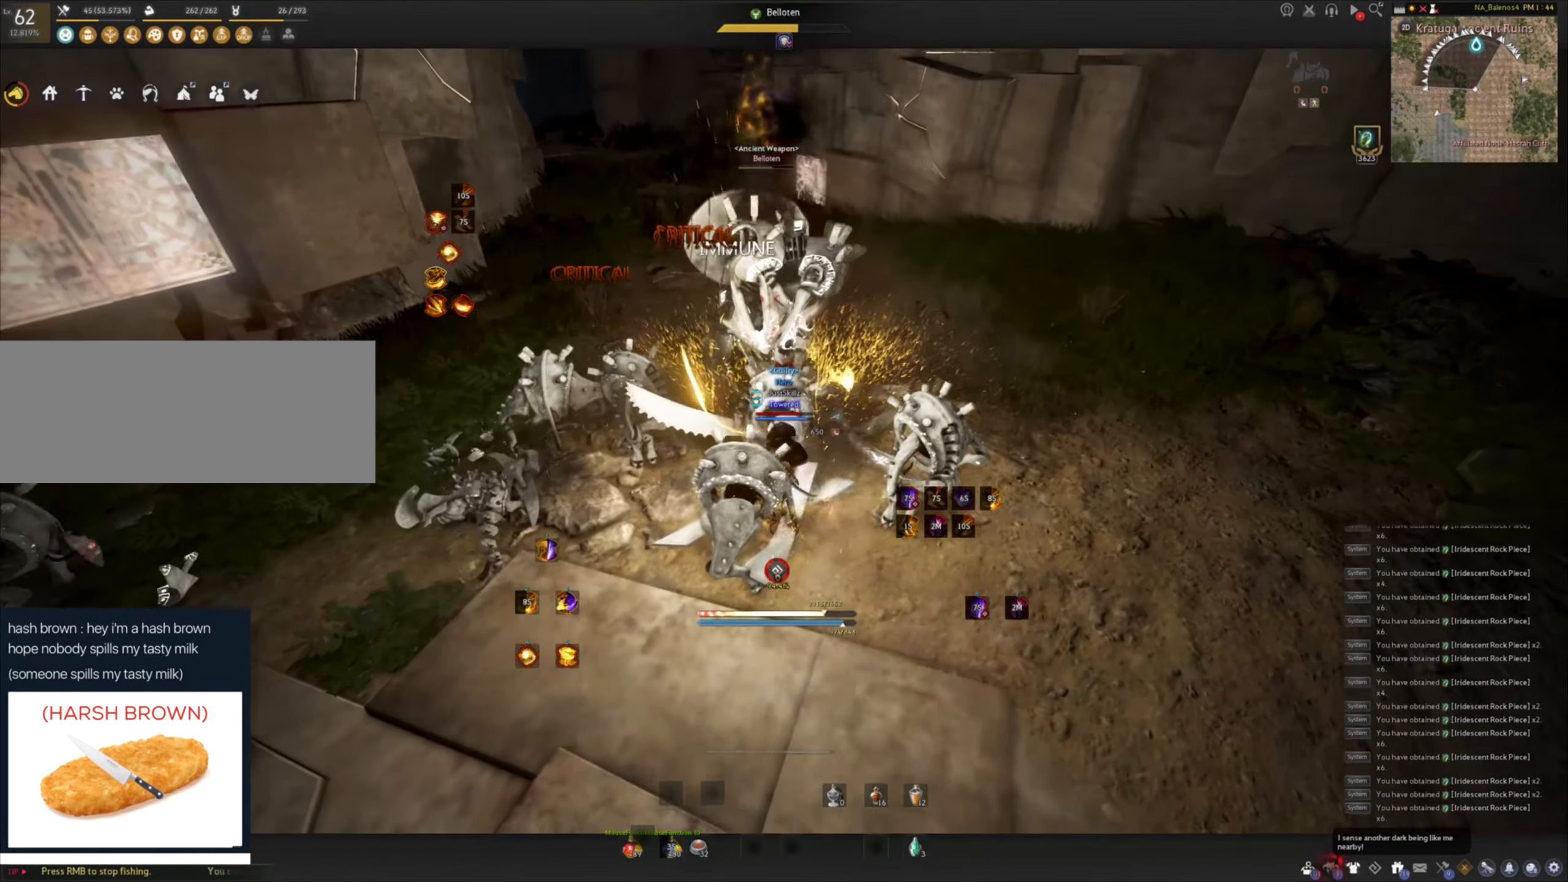
{"keys": ["s"], "mouse": ["left"], "events": [[50, "mouse_left", "down"], [217, "space", "up"], [350, "mouse_left", "up"], [450, "s", "down"], [500, "mouse_left", "down"]]}
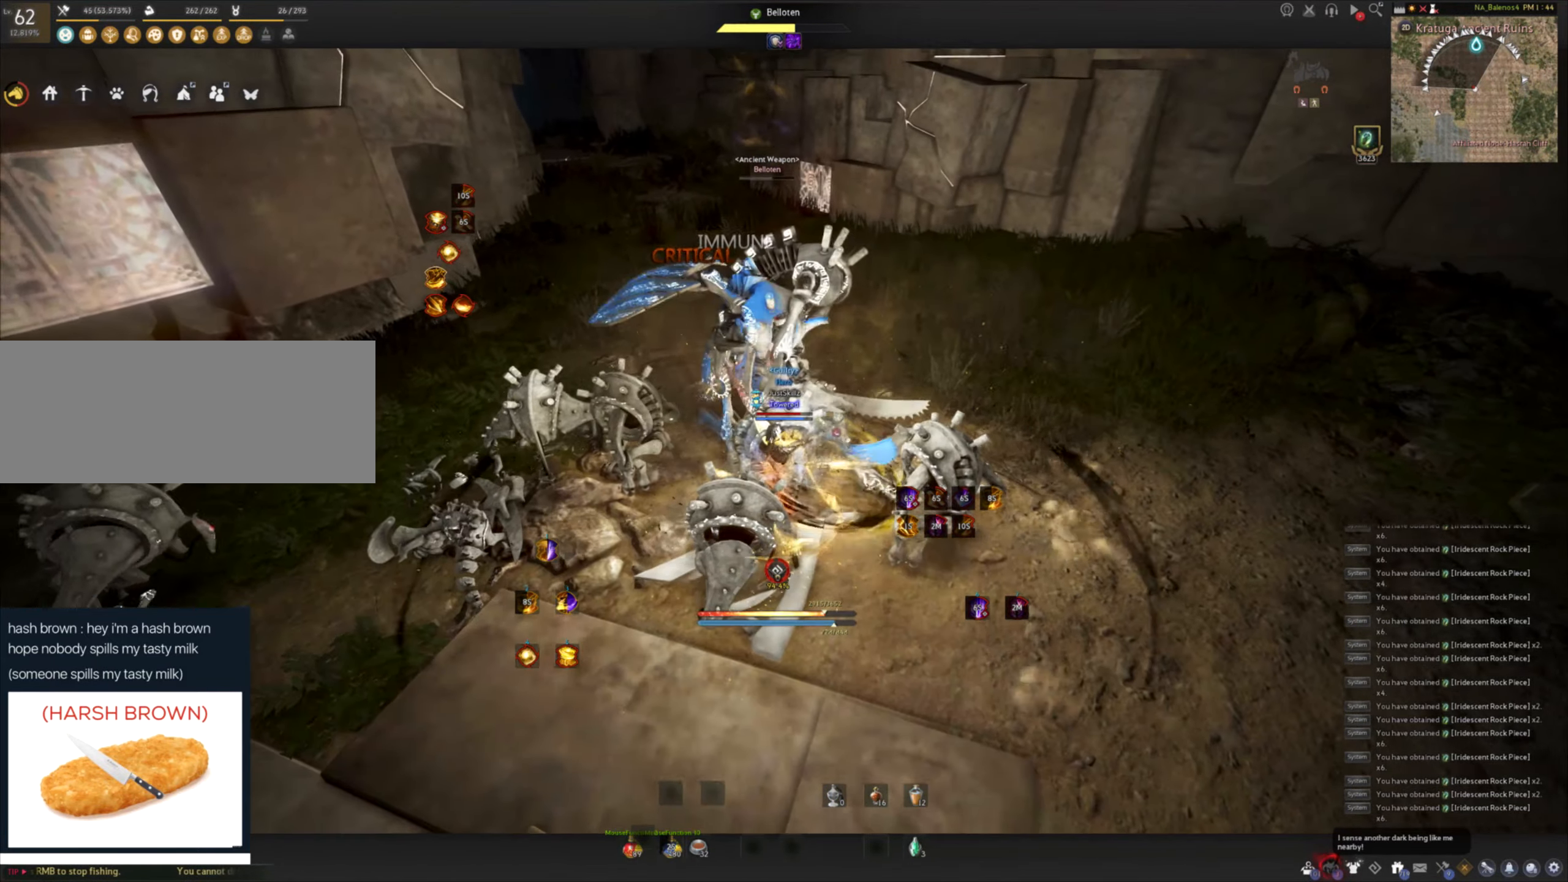
{"keys": ["s"], "mouse": ["left"], "events": []}
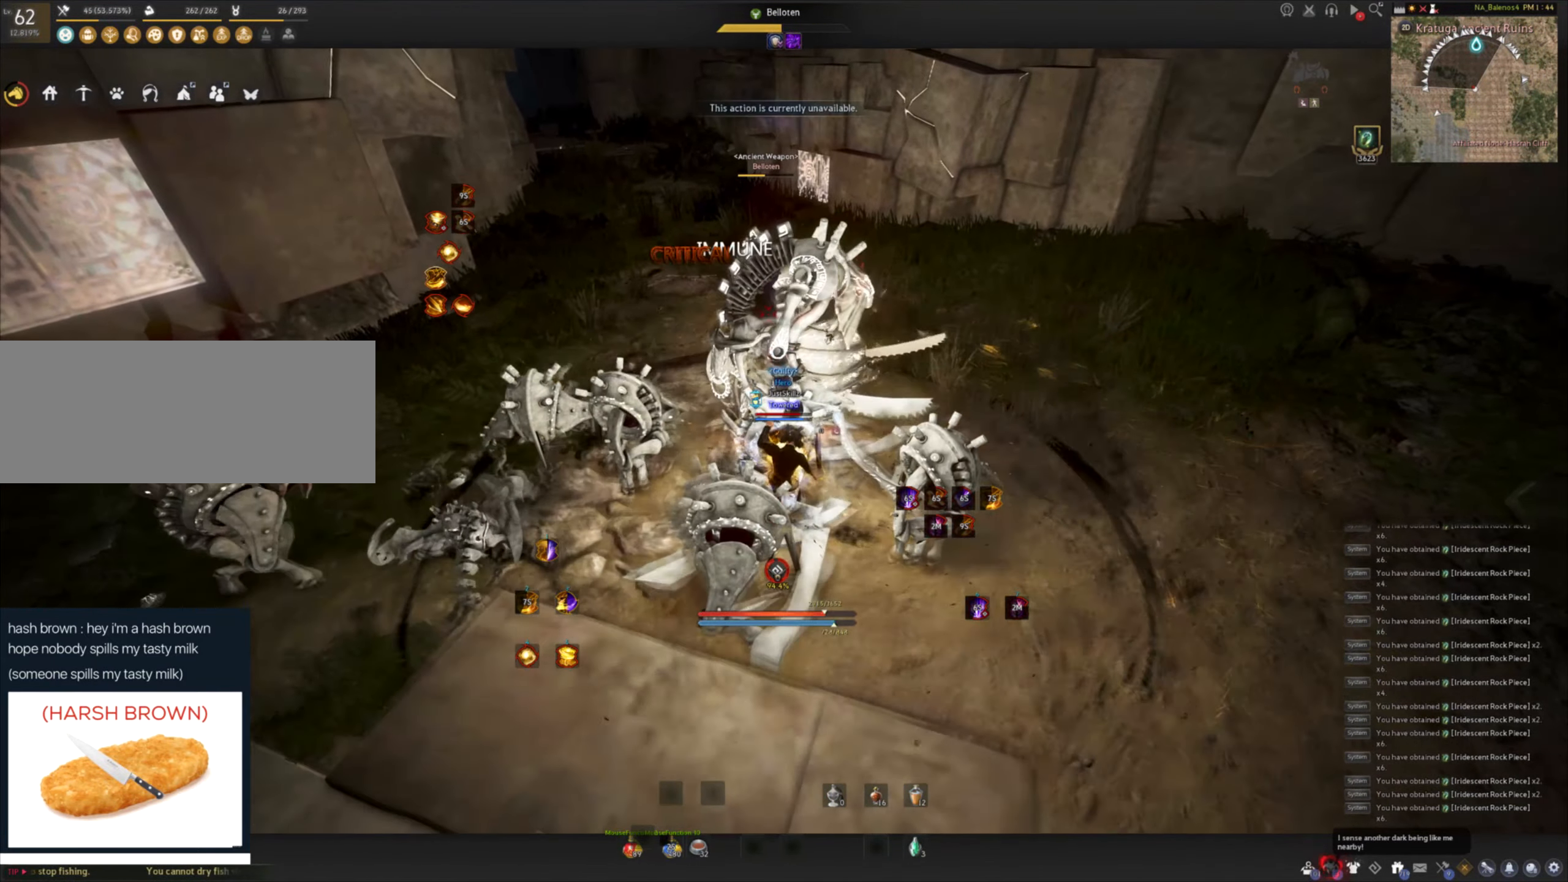
{"keys": ["s"], "mouse": ["left"], "events": []}
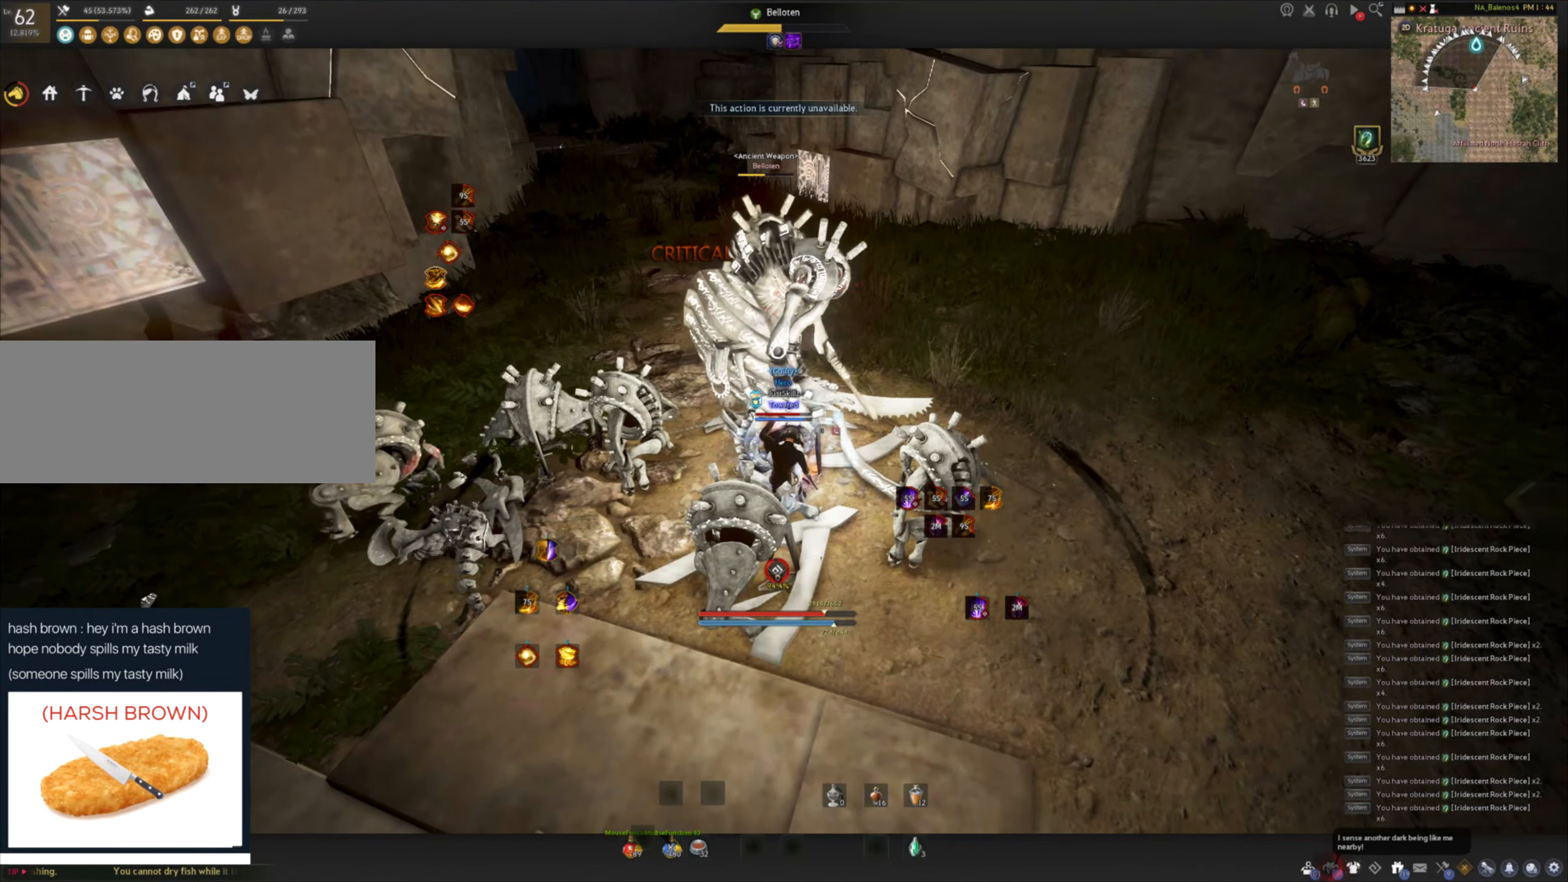
{"keys": ["s"], "mouse": ["left"], "events": []}